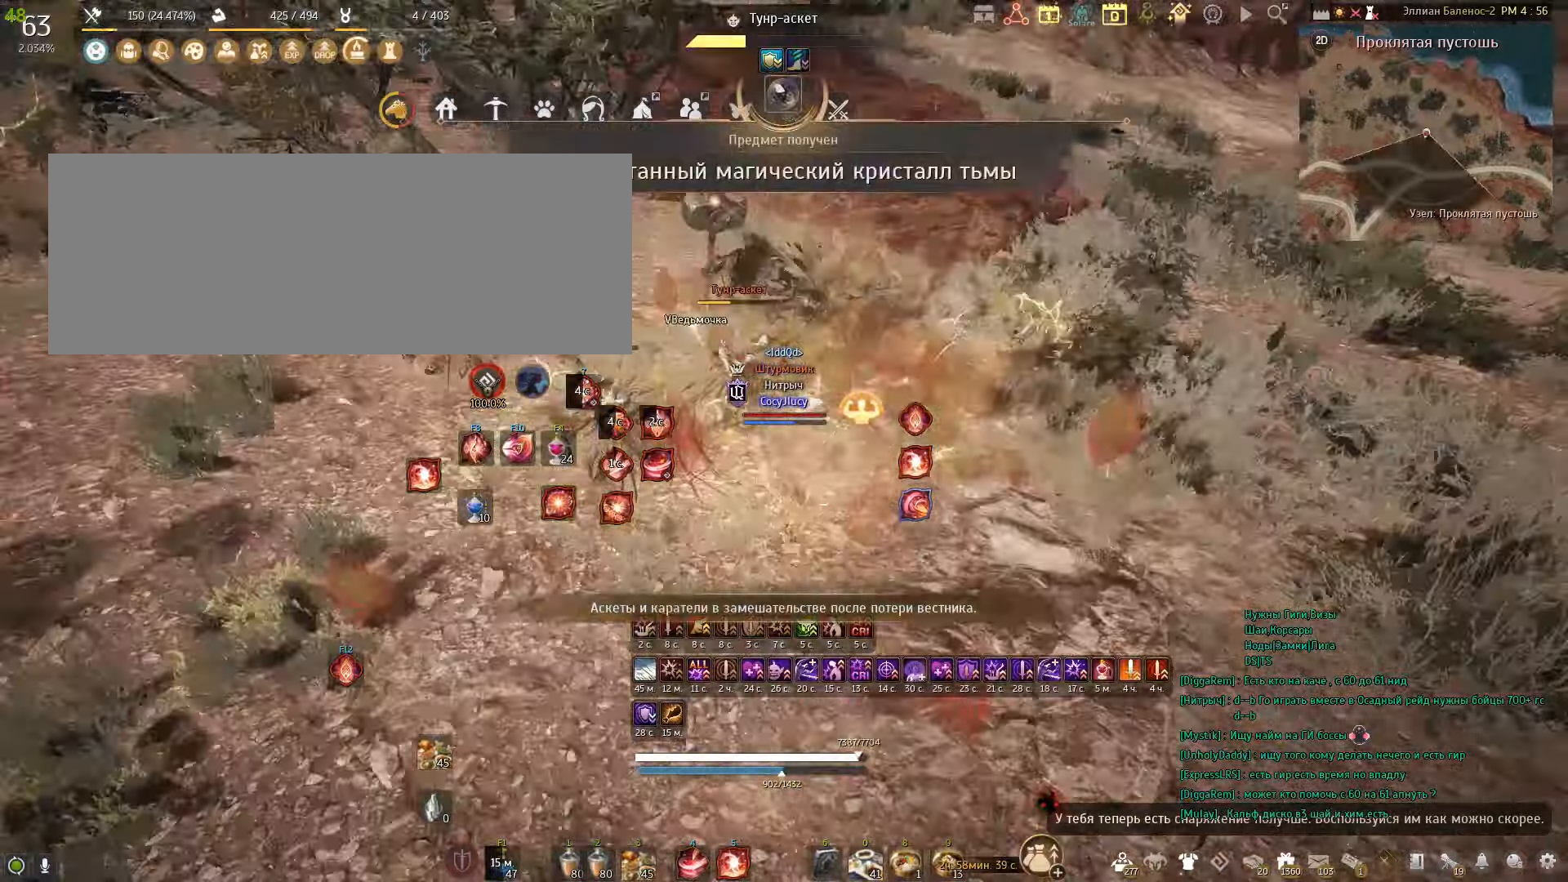
Gameplay with keyboard and mouse; each line is a JSON object with the keys and mouse buttons held at the frame after it. "events" lists presses ("down") and releases ("up") of "a", "c", "d", "e", "f", "q", "s", "shift", "space", "tab", "w", "x", "mouse_left" and "mouse_right" between this image and that frame as [ms after this image, input, new state], when the widget could be followed in between. "mouse_left", "mouse_right" = the "left", "right" buttons of the "mouse" list. No other keys are recorded. Mouse movement is not recorded.
{"keys": ["f"], "mouse": [], "events": []}
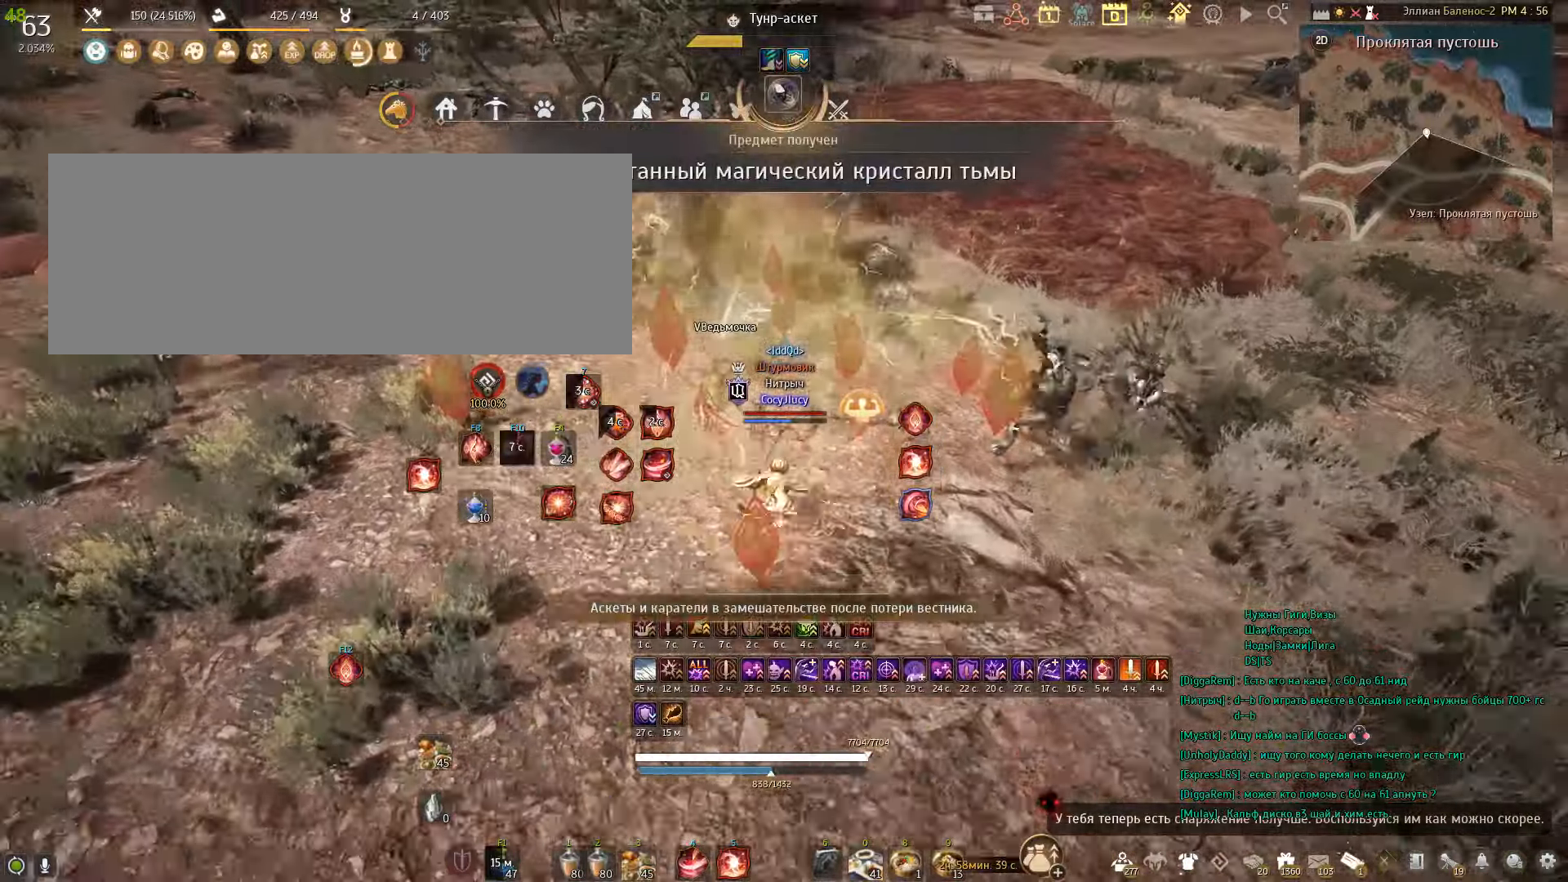
{"keys": [], "mouse": [], "events": [[33, "f", "up"]]}
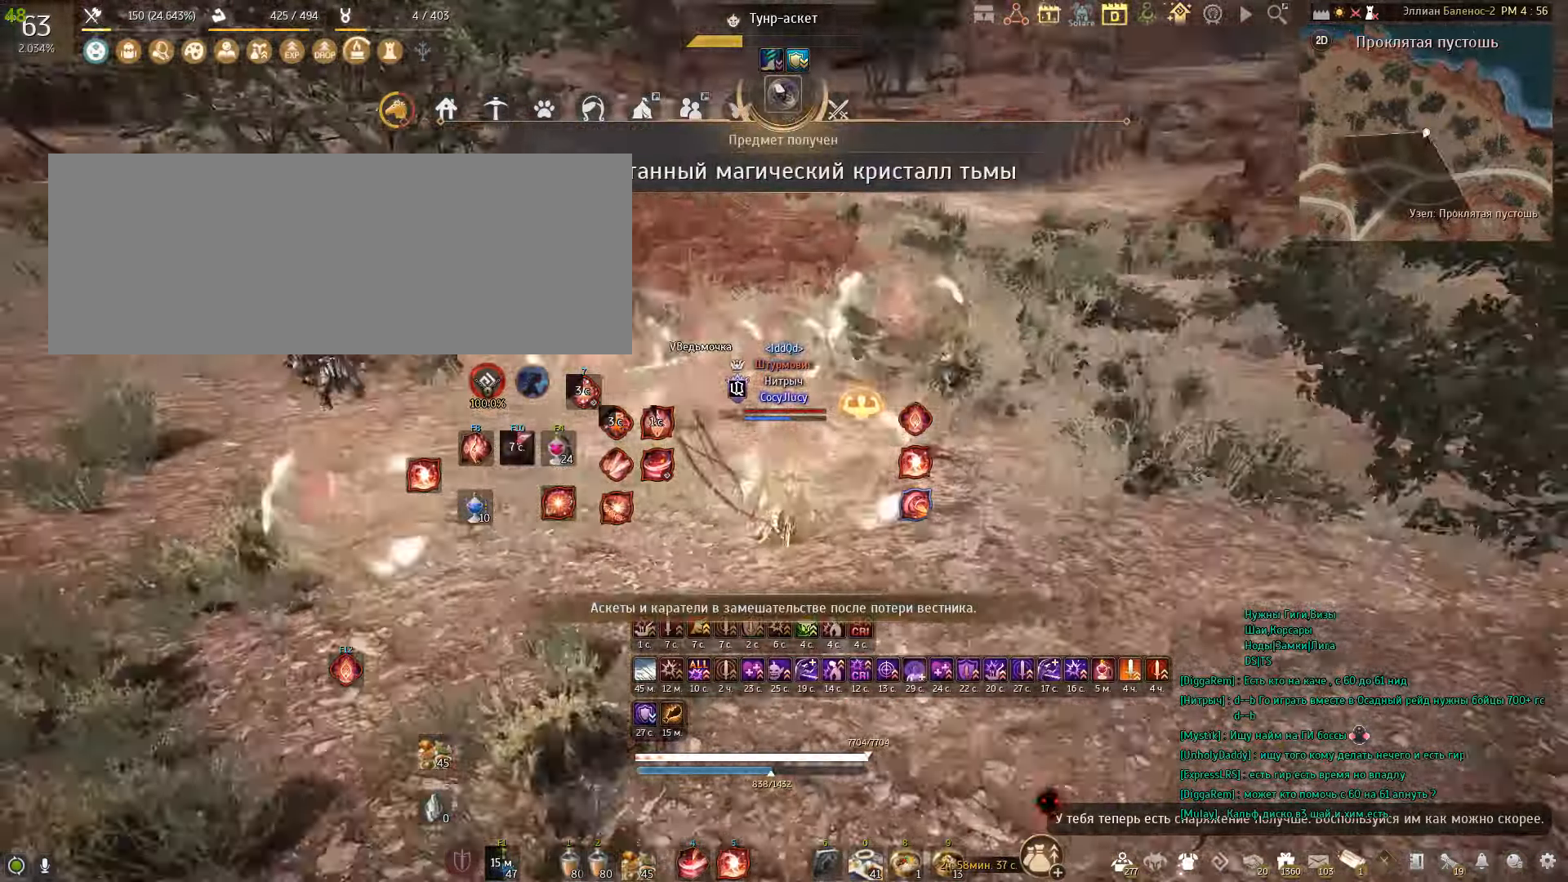
{"keys": [], "mouse": [], "events": []}
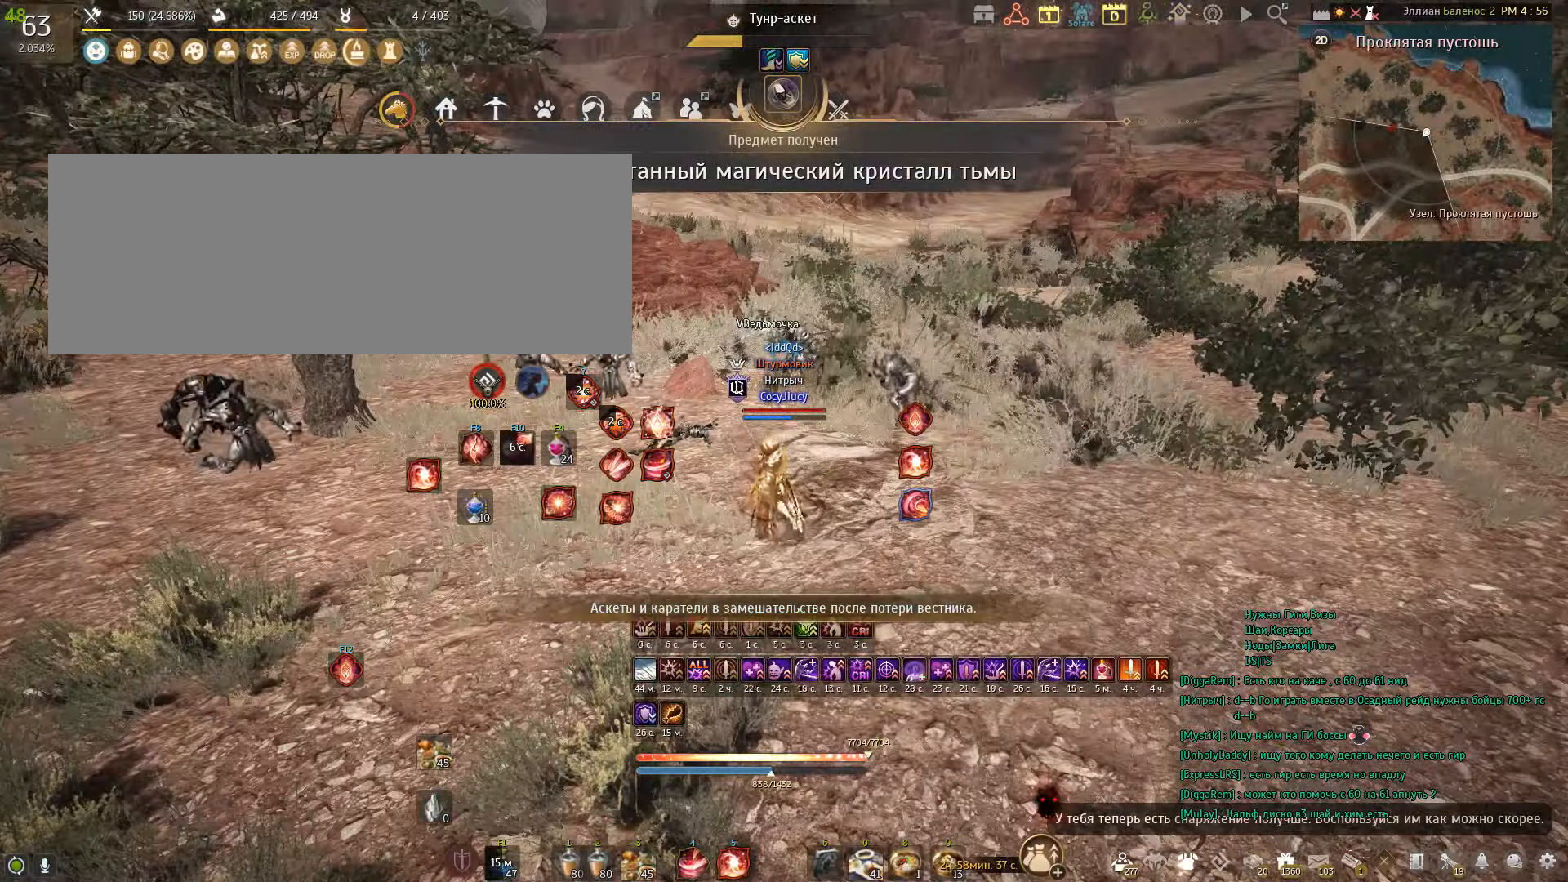
{"keys": [], "mouse": [], "events": []}
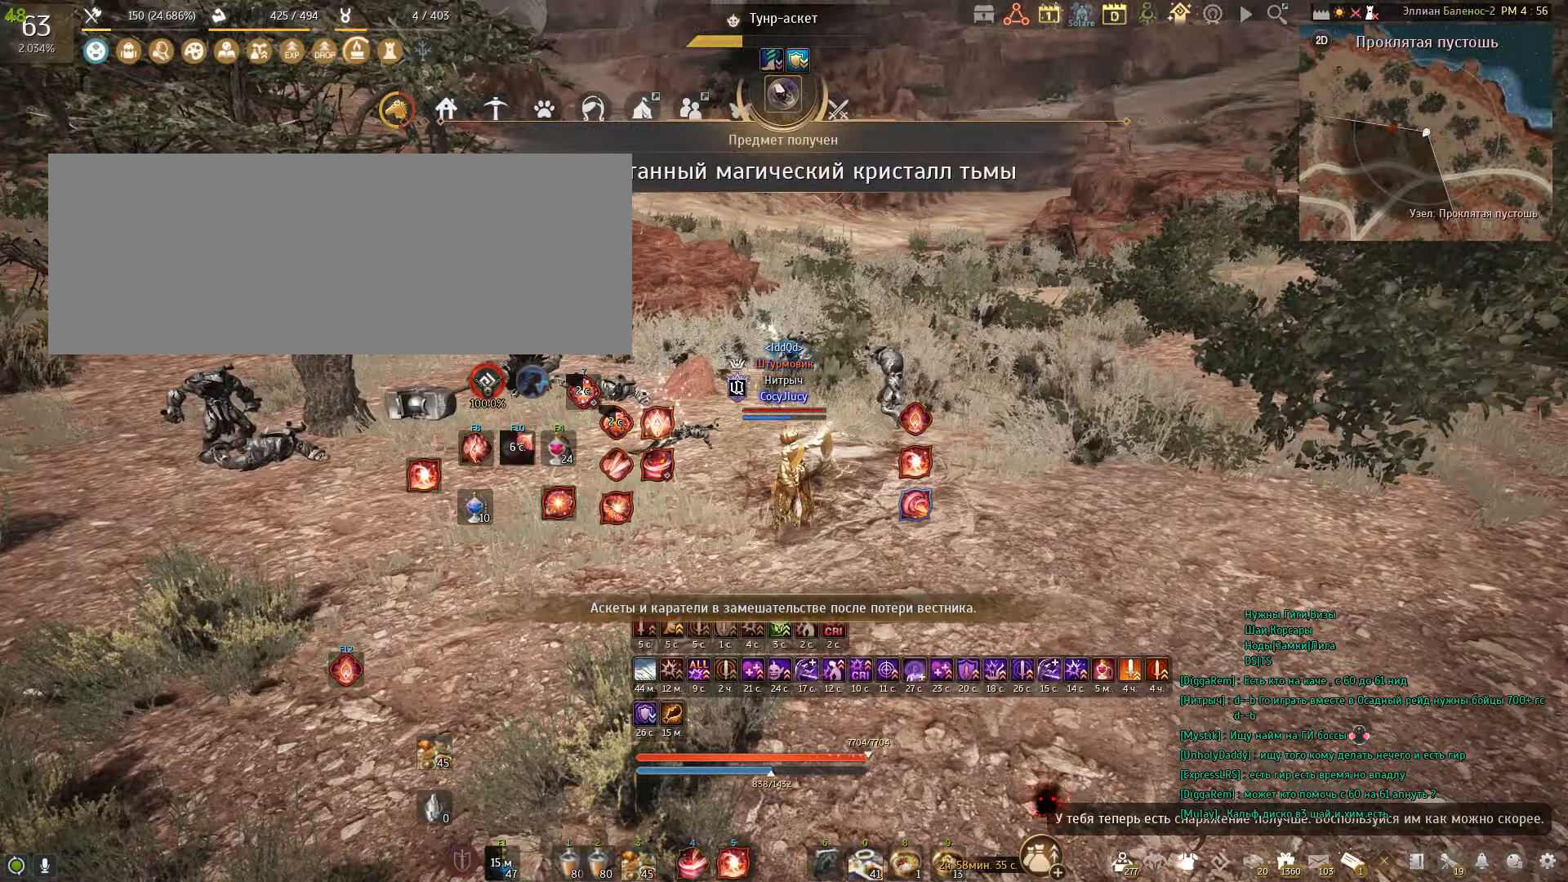
{"keys": ["w"], "mouse": [], "events": [[33, "w", "down"]]}
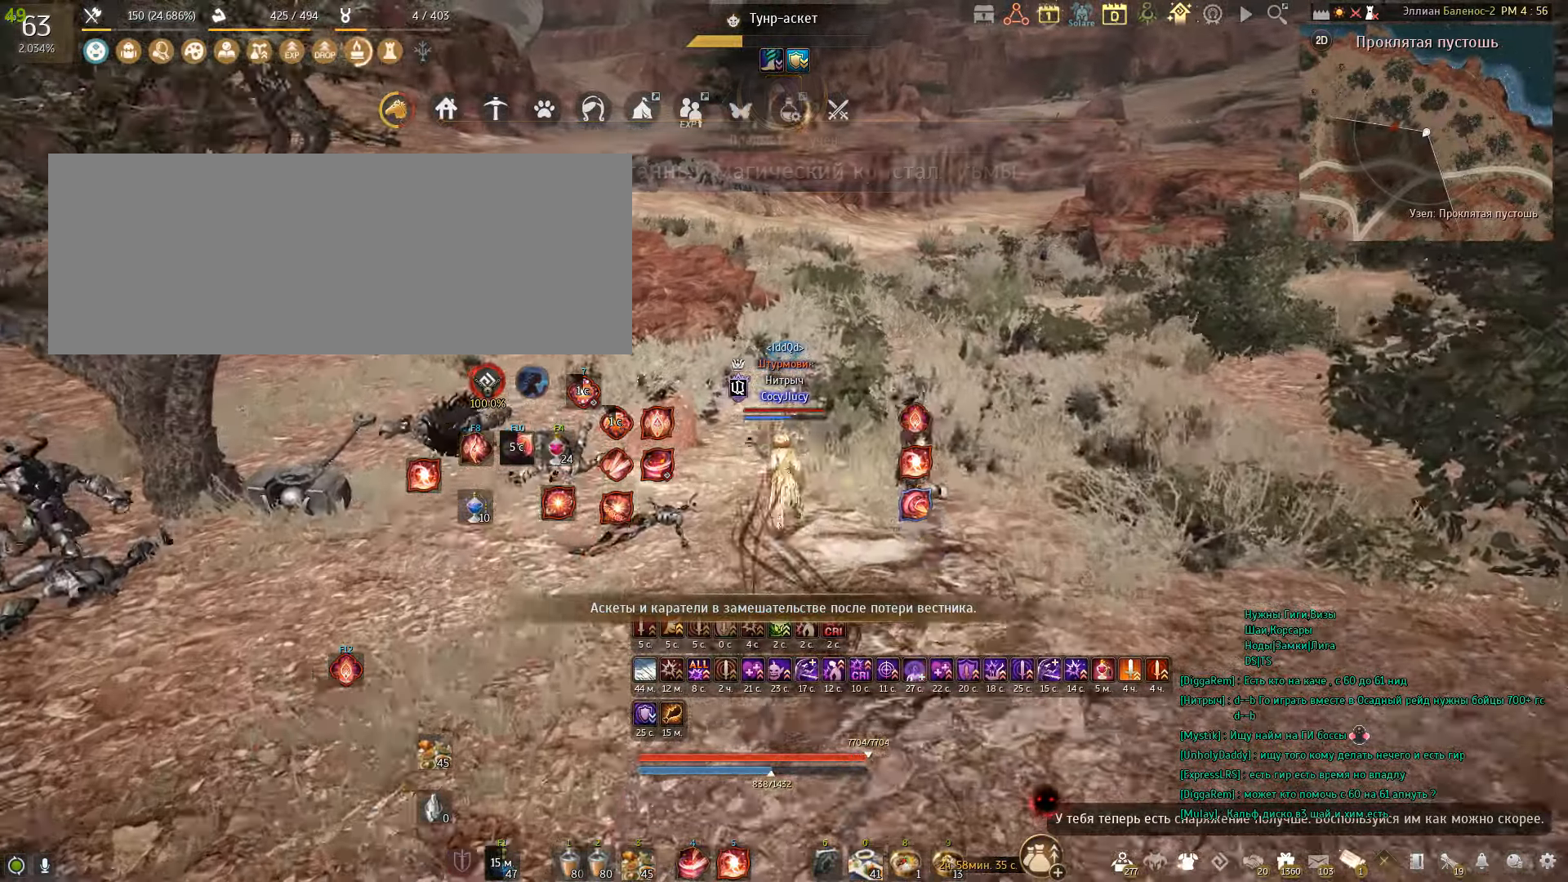
{"keys": ["w"], "mouse": [], "events": []}
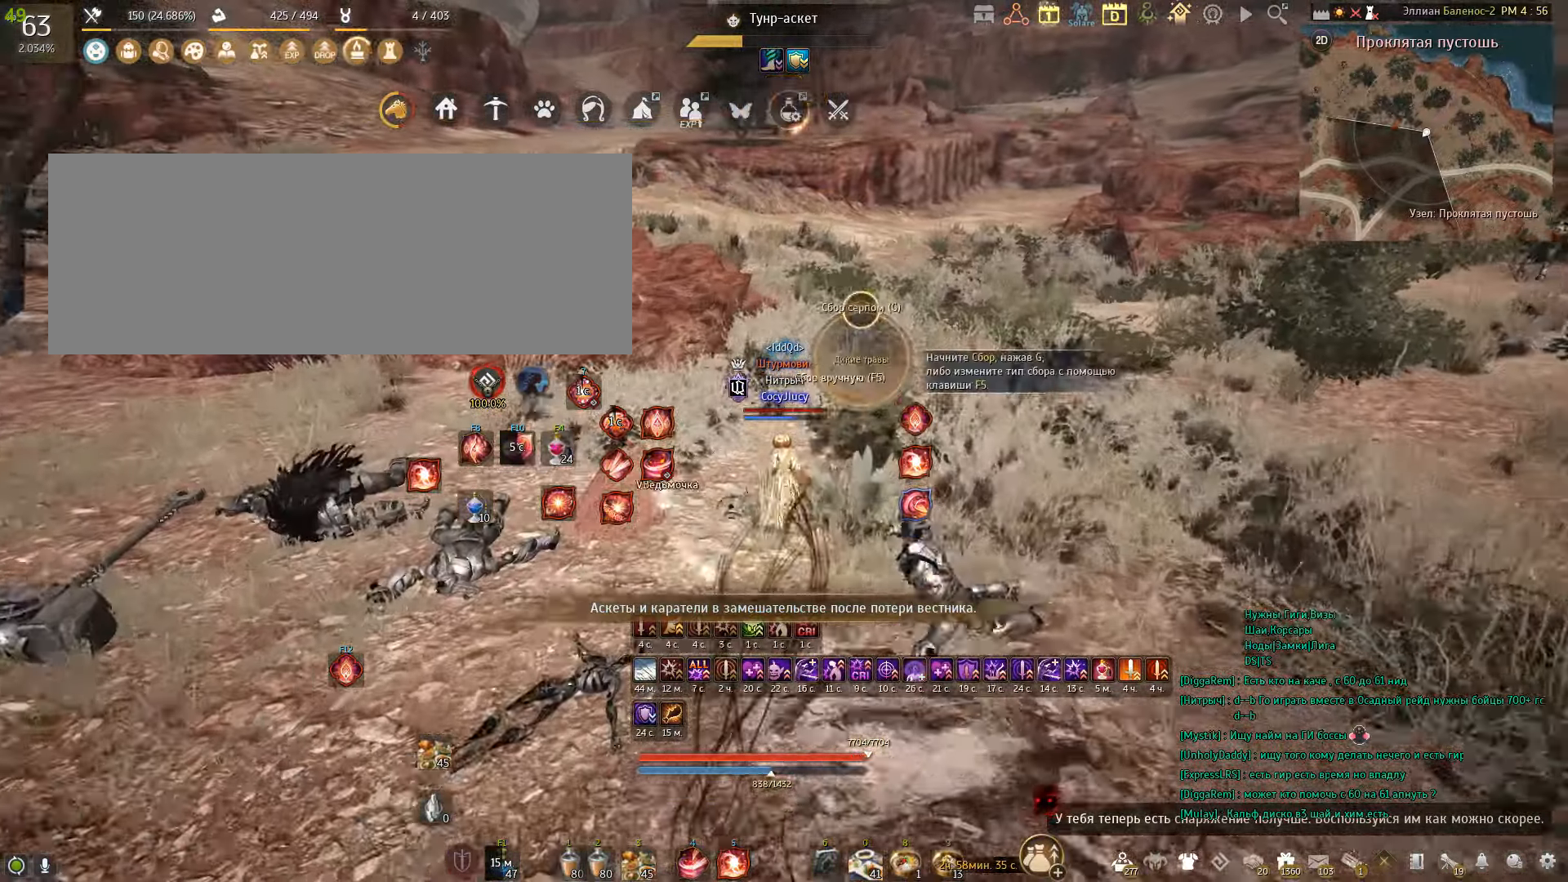
{"keys": ["shift", "w"], "mouse": [], "events": [[433, "shift", "down"]]}
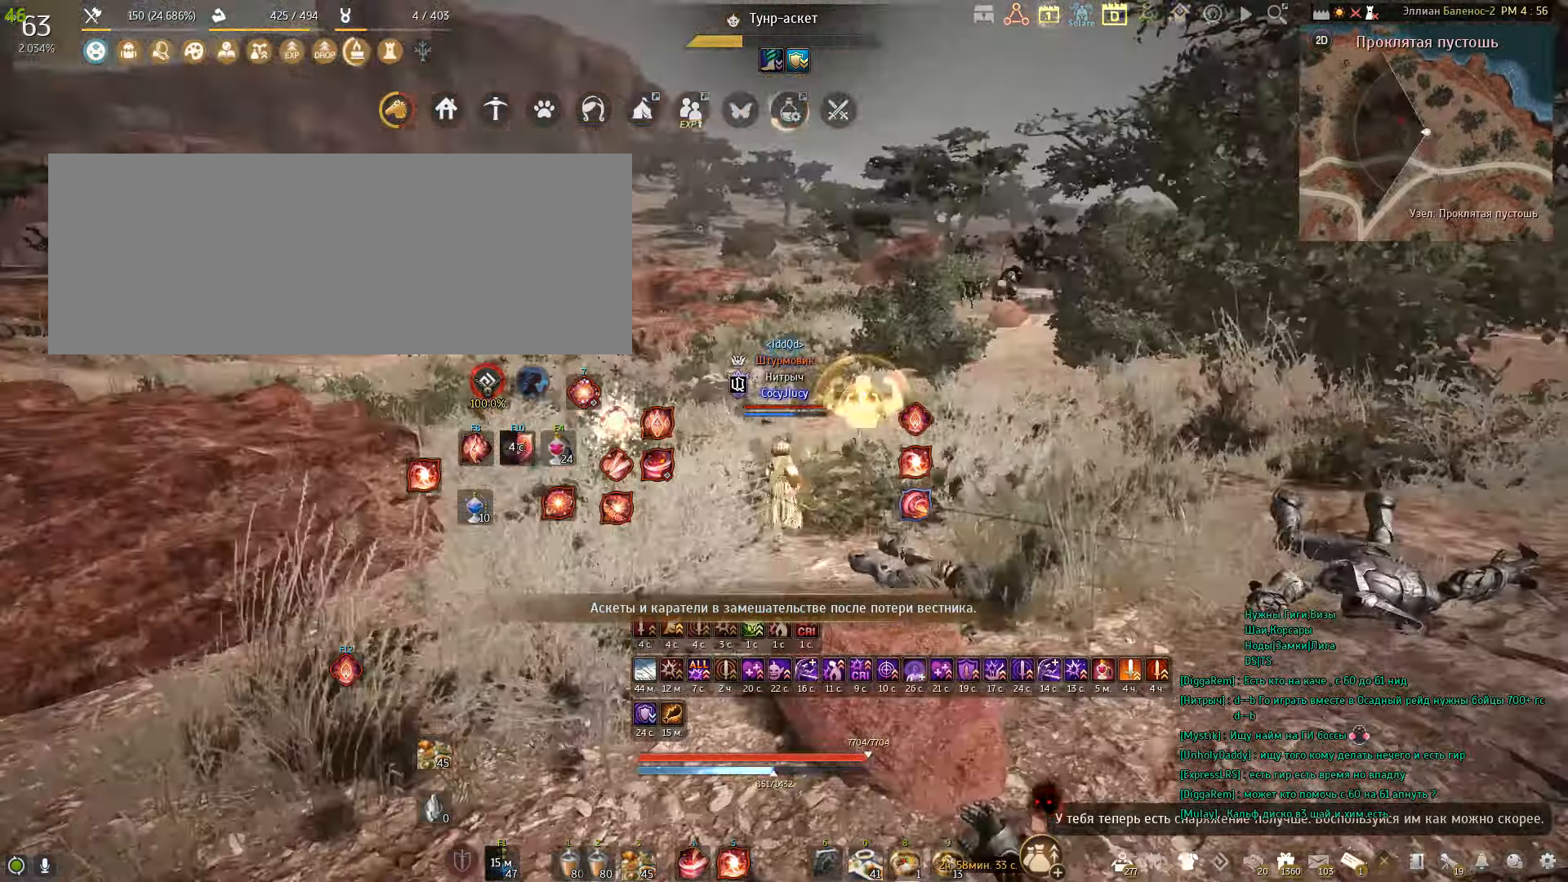
{"keys": ["w"], "mouse": [], "events": [[300, "shift", "up"]]}
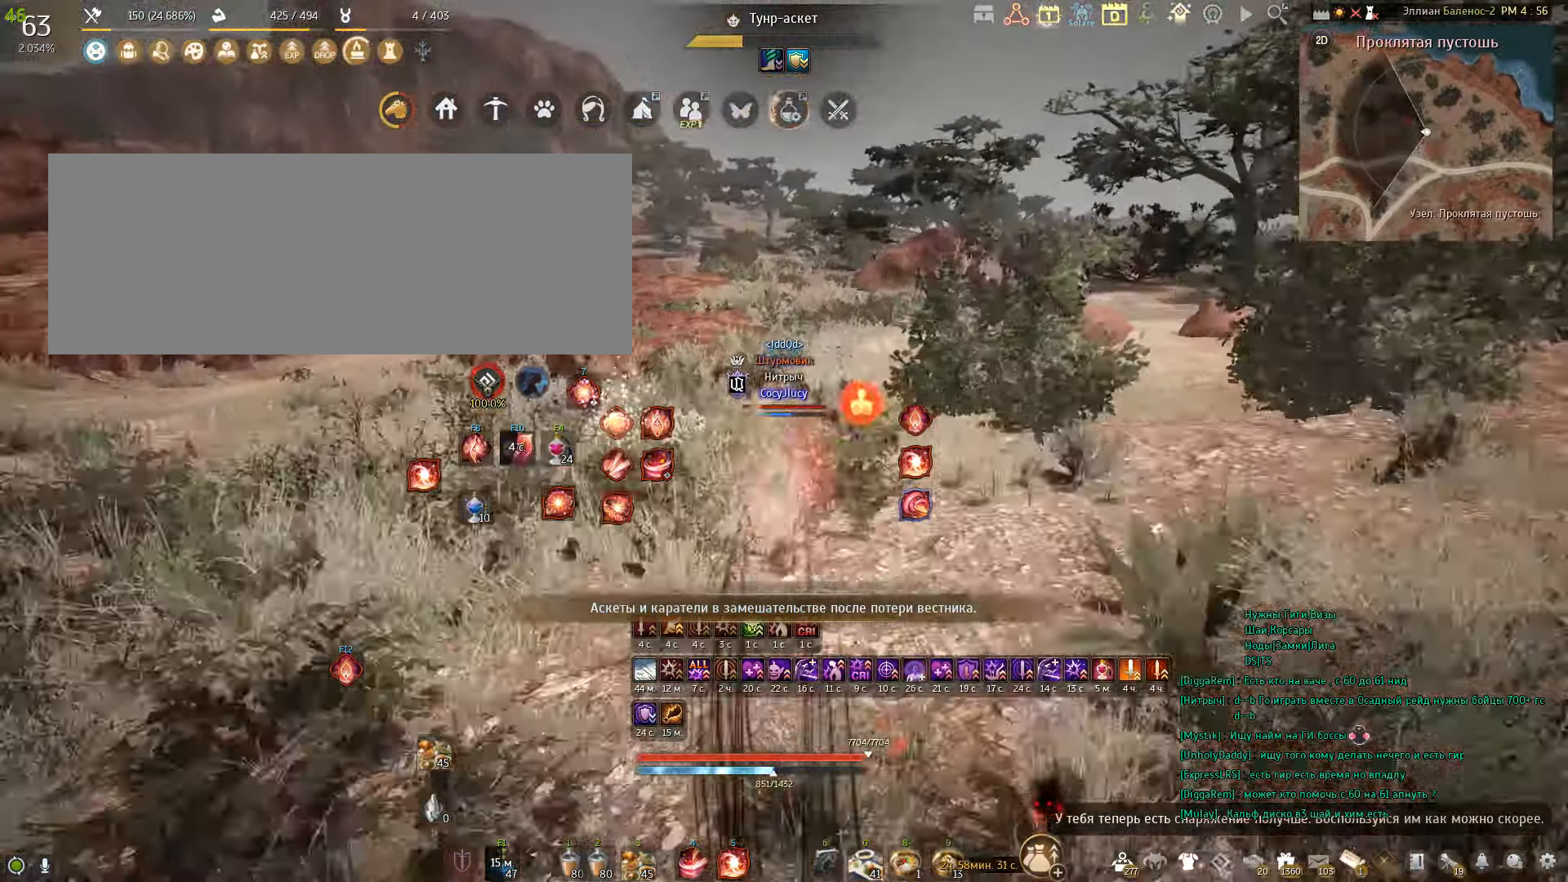
{"keys": ["q", "w"], "mouse": [], "events": [[200, "q", "down"], [333, "q", "up"], [400, "q", "down"]]}
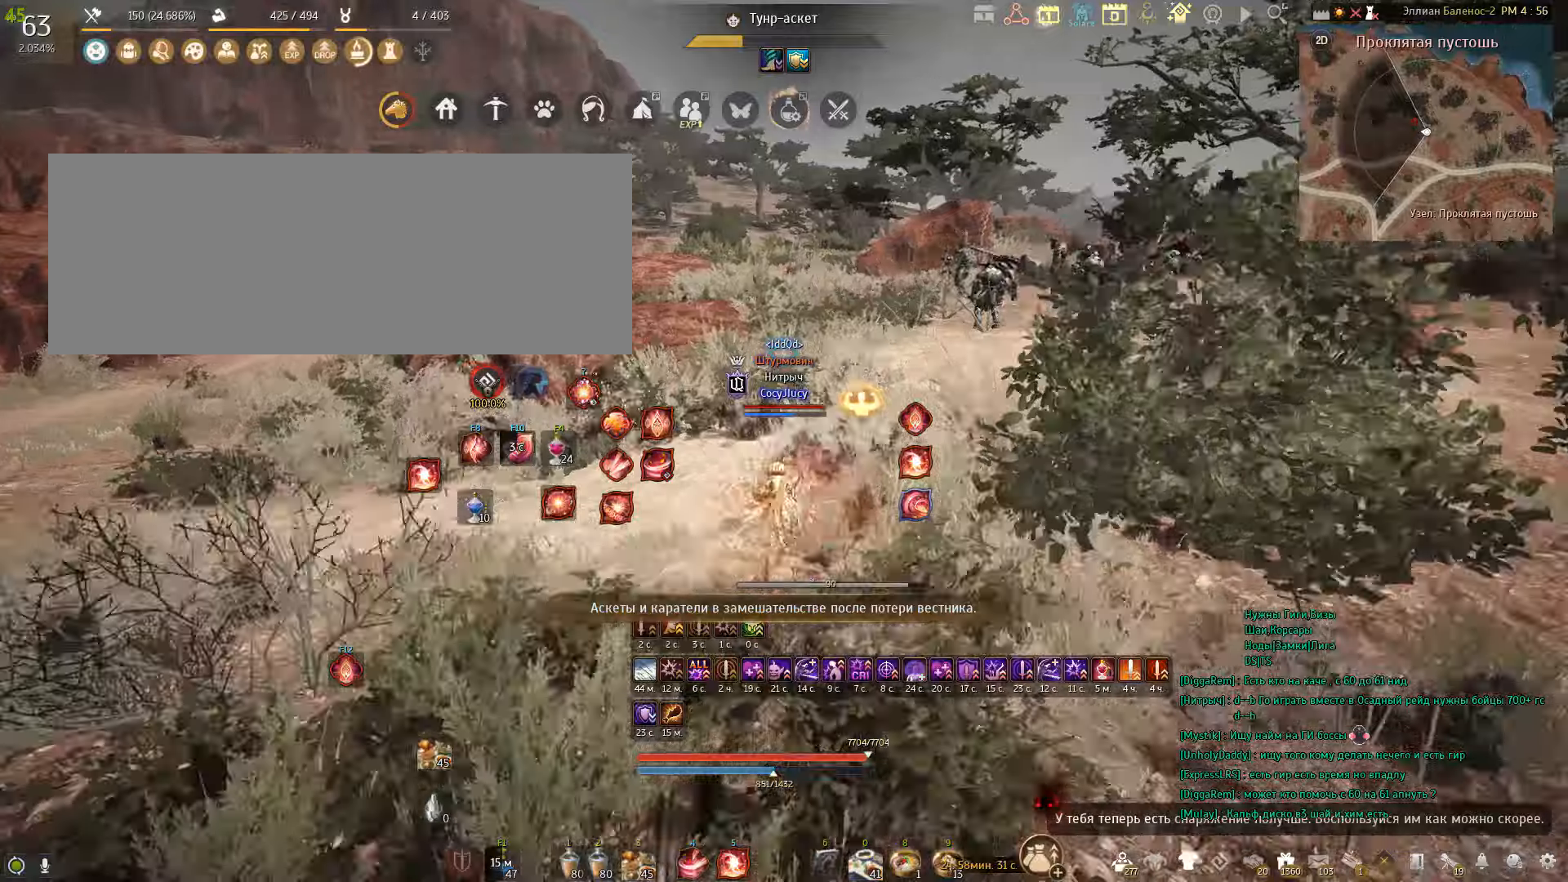
{"keys": [], "mouse": [], "events": [[267, "q", "up"], [301, "w", "up"]]}
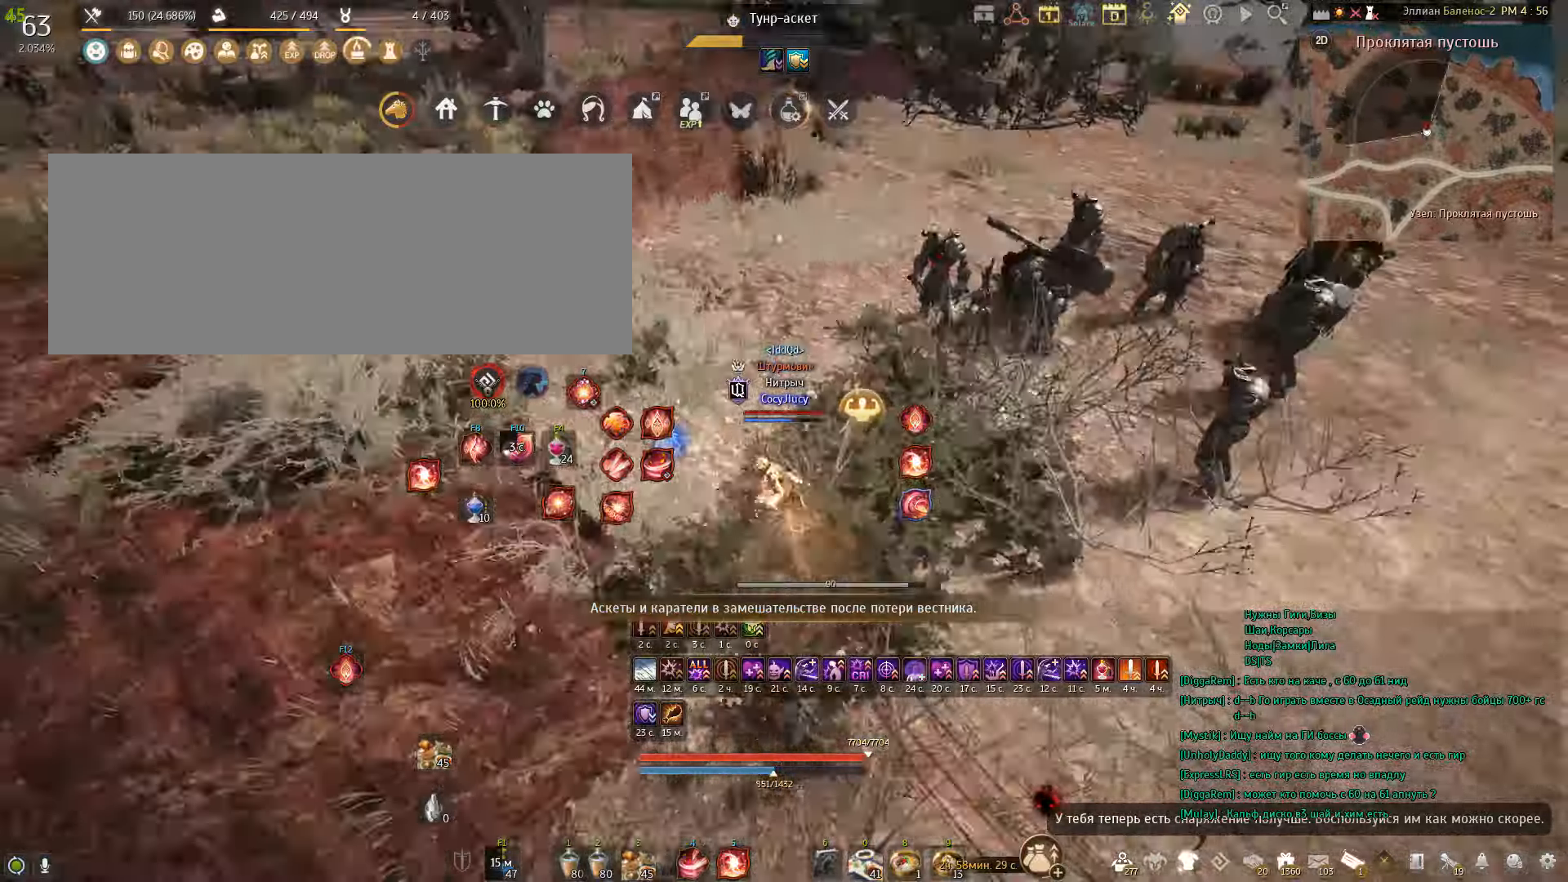
{"keys": ["space"], "mouse": [], "events": [[400, "space", "down"]]}
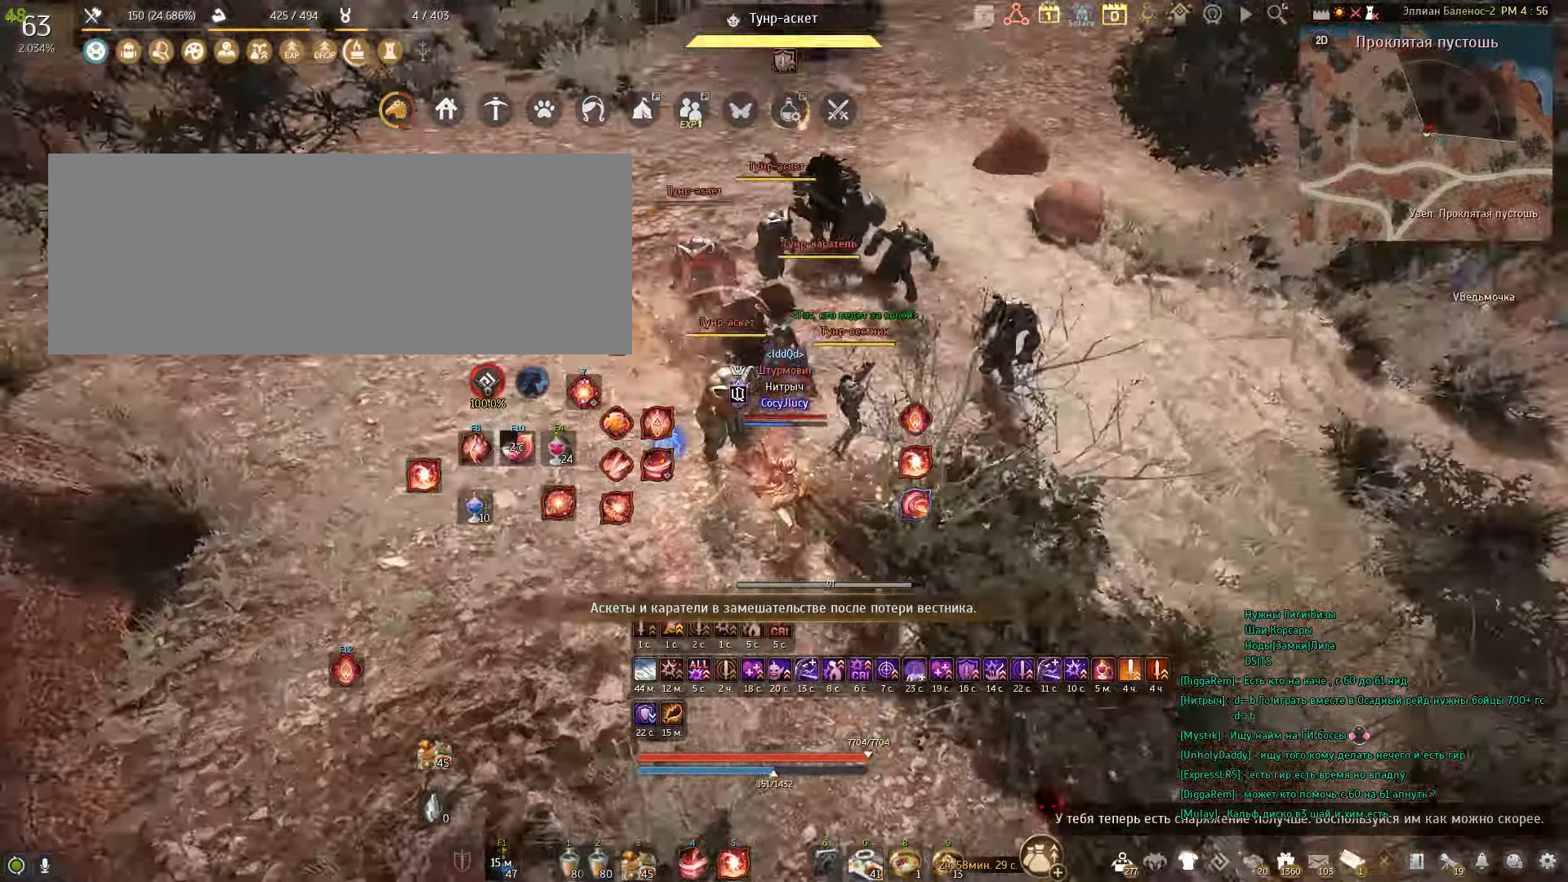
{"keys": [], "mouse": ["right"], "events": [[67, "space", "up"], [201, "mouse_right", "down"]]}
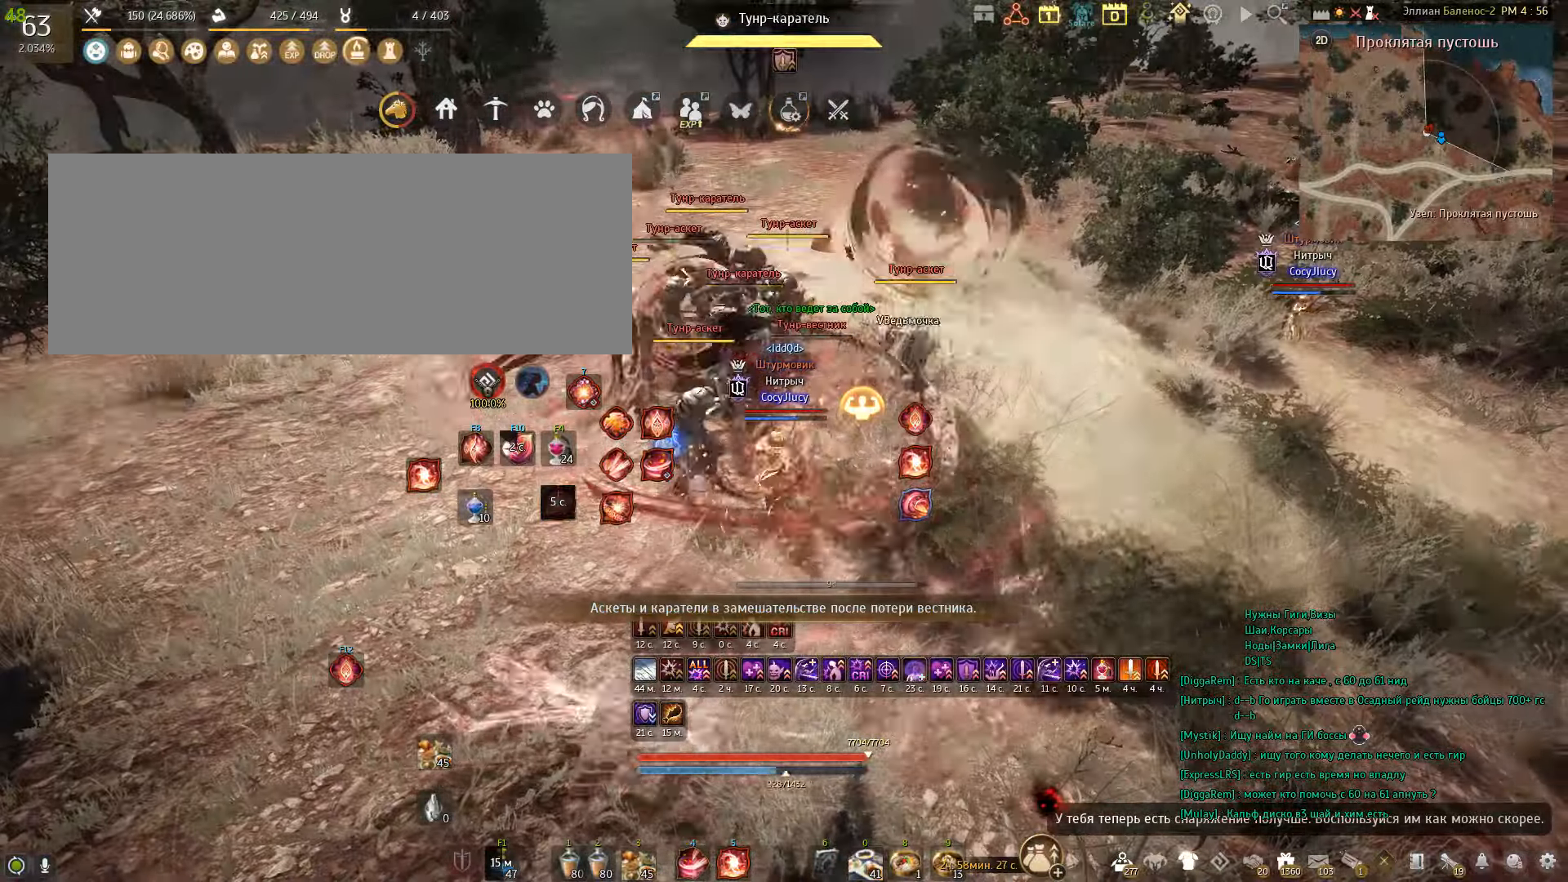
{"keys": ["s"], "mouse": ["left"], "events": [[100, "mouse_right", "up"], [300, "s", "down"], [400, "mouse_left", "down"]]}
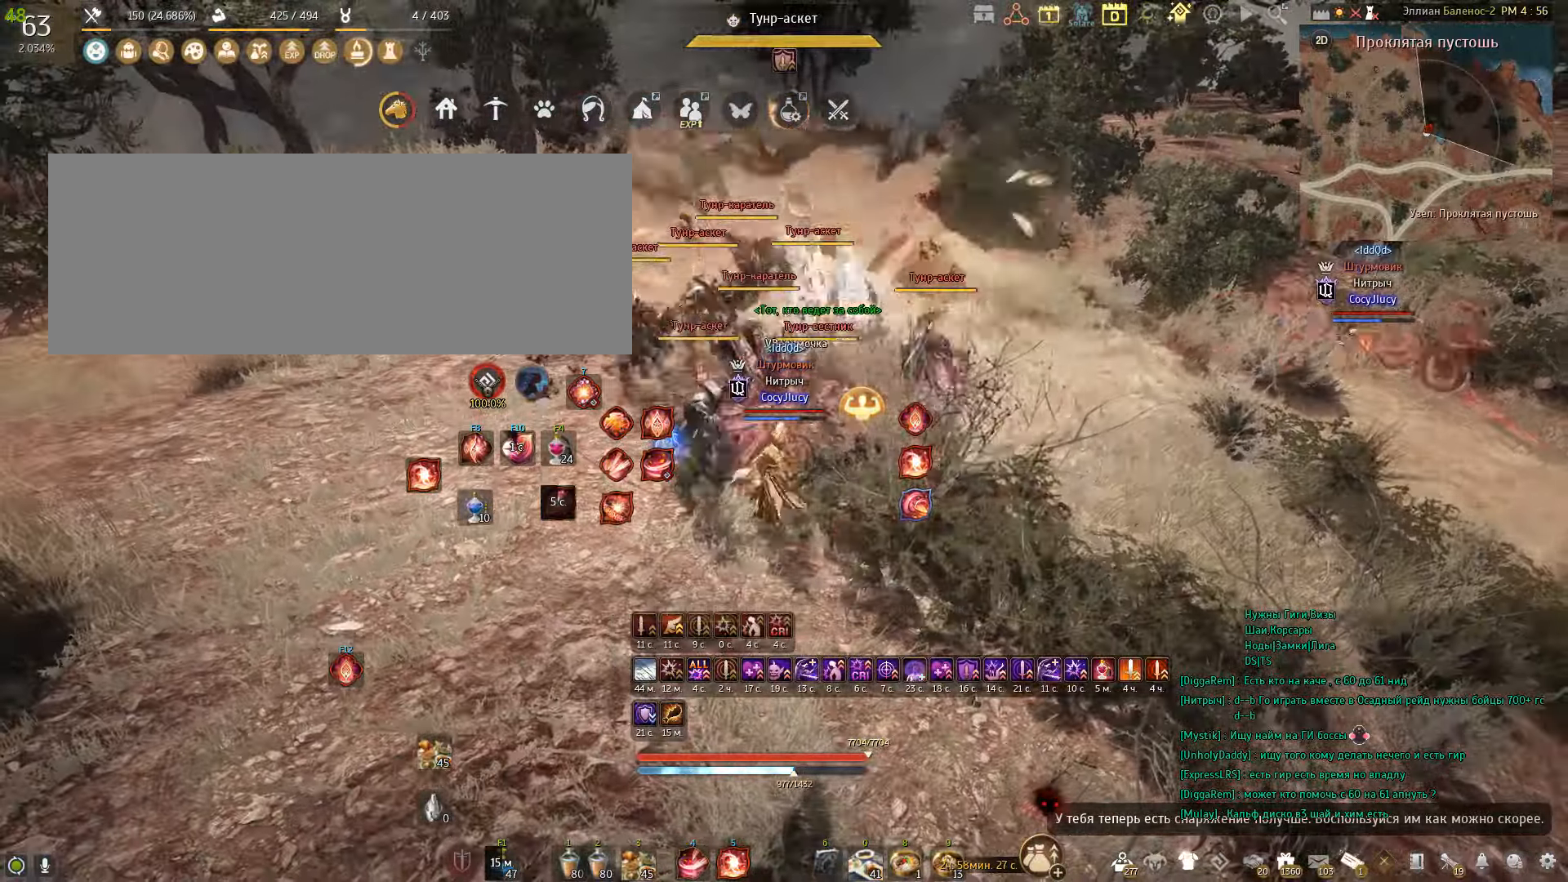
{"keys": ["s"], "mouse": ["left"], "events": []}
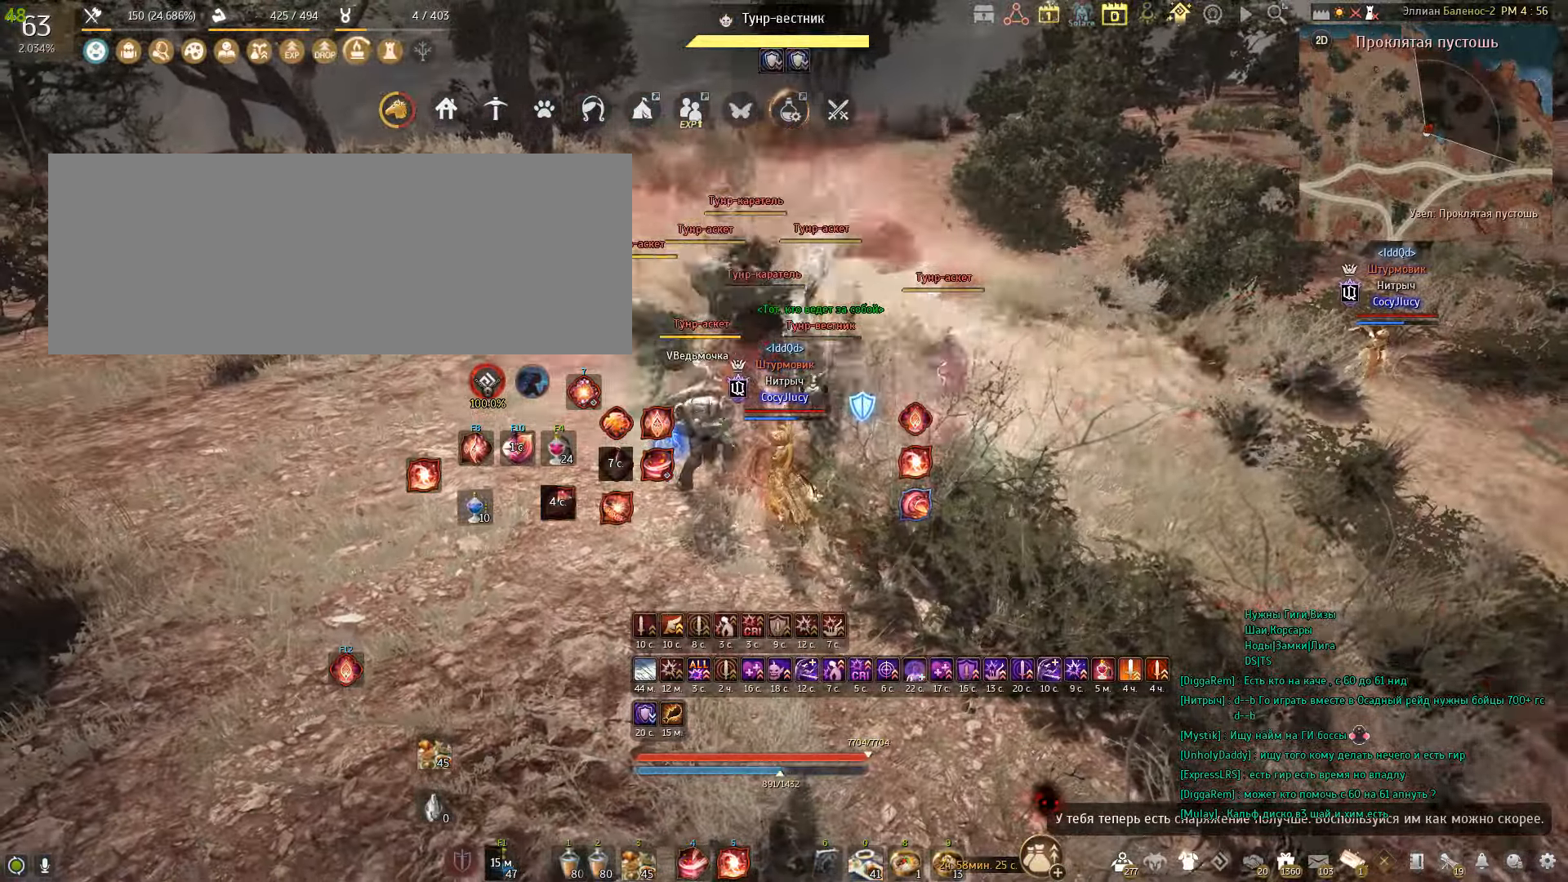
{"keys": ["s"], "mouse": ["left"], "events": []}
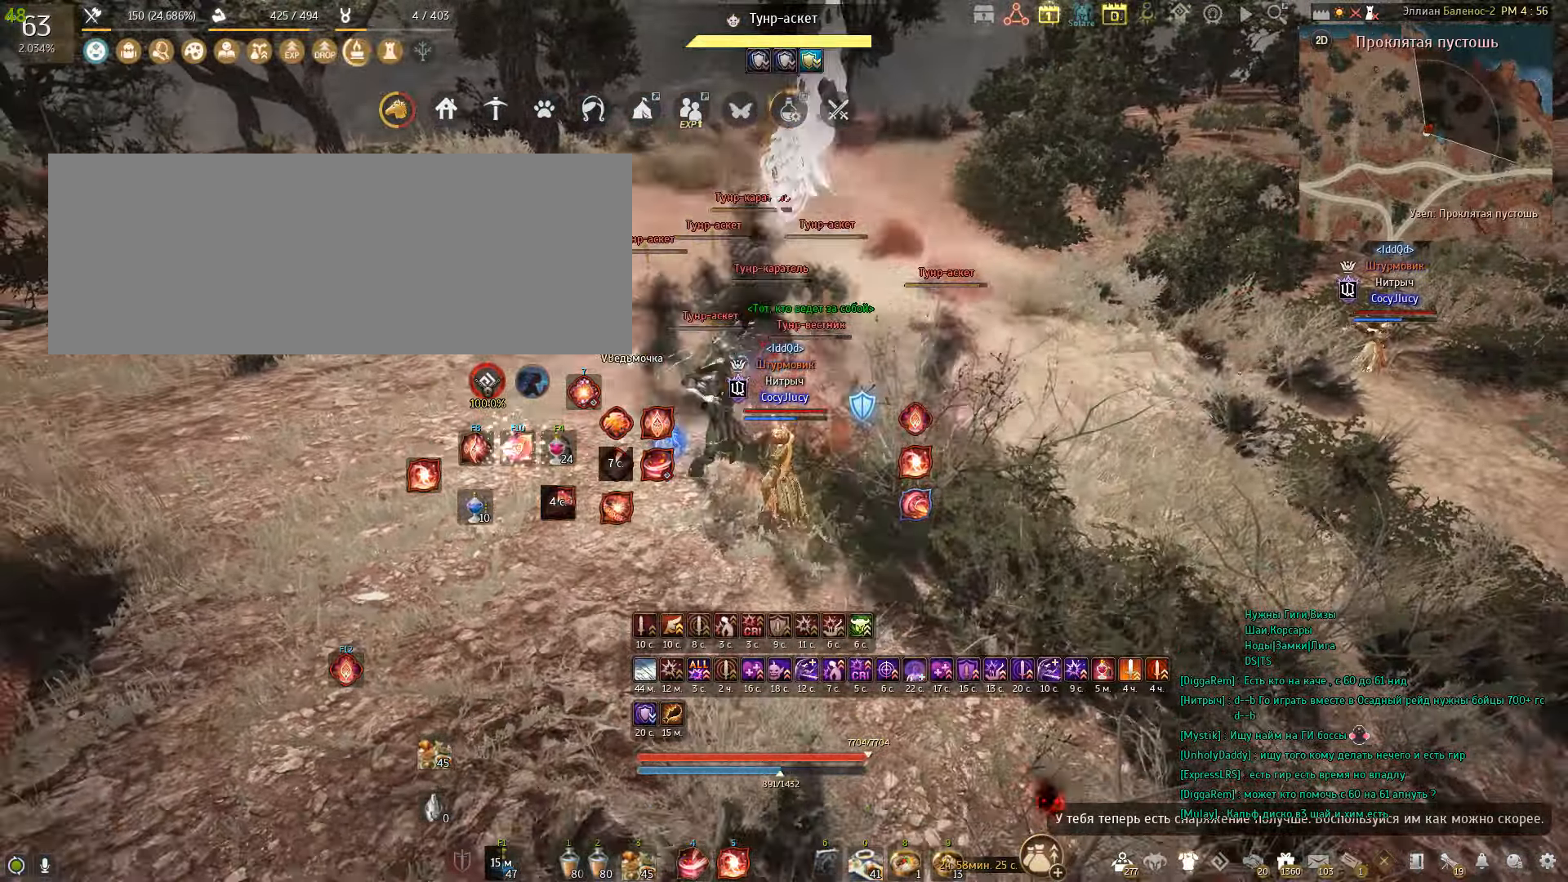
{"keys": ["shift"], "mouse": [], "events": [[67, "s", "up"], [100, "mouse_left", "up"], [201, "shift", "down"], [334, "mouse_left", "down"], [468, "mouse_left", "up"]]}
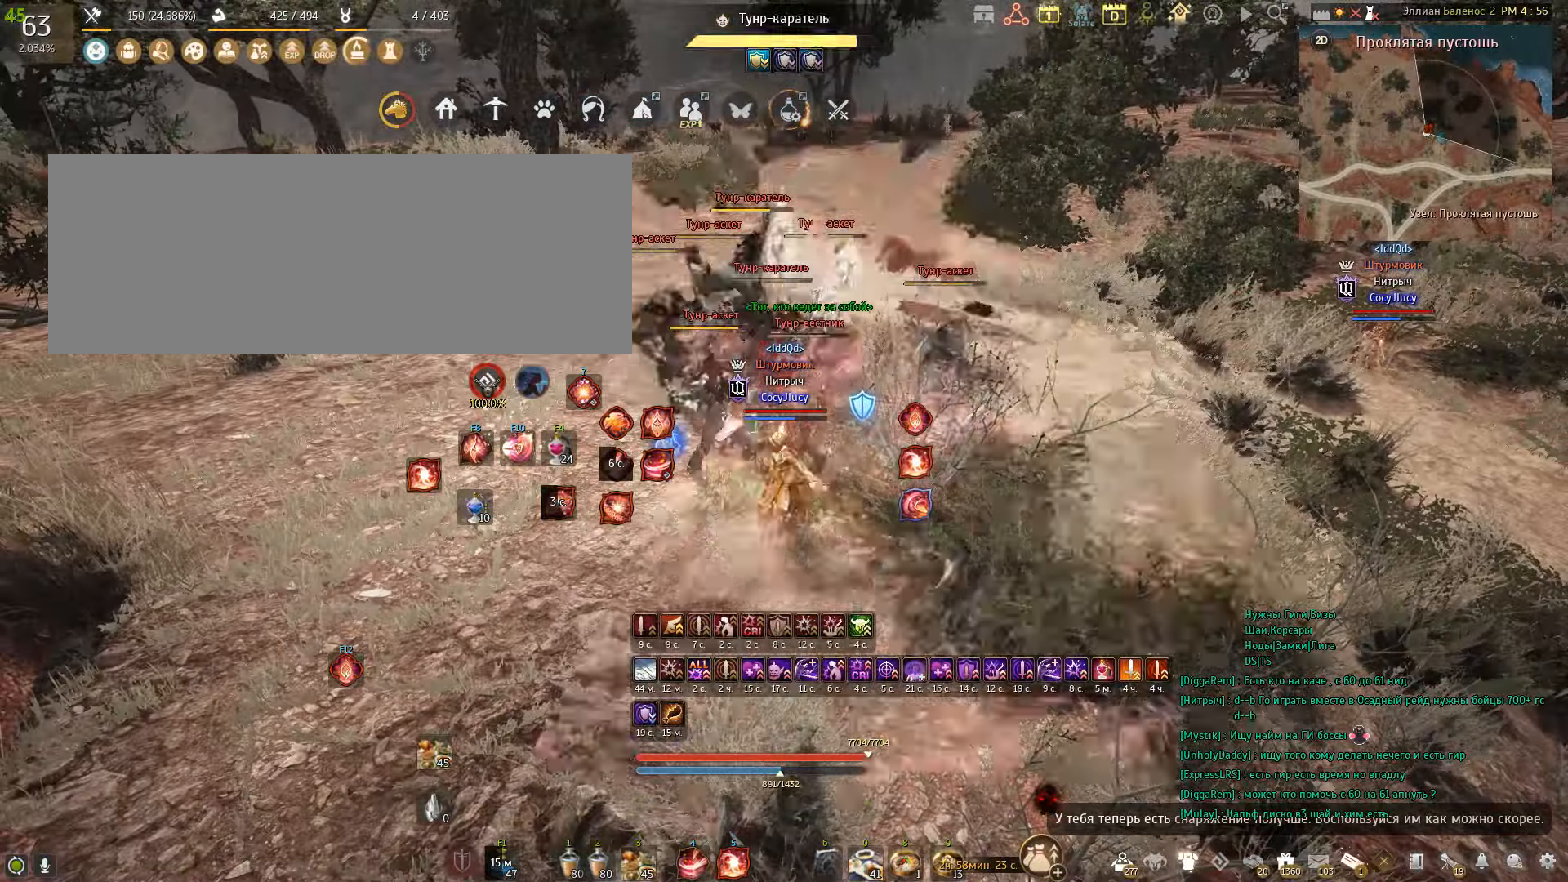
{"keys": ["shift"], "mouse": [], "events": [[33, "mouse_left", "down"], [133, "mouse_left", "up"], [167, "mouse_left", "down"], [267, "mouse_left", "up"], [334, "mouse_left", "down"], [434, "mouse_left", "up"]]}
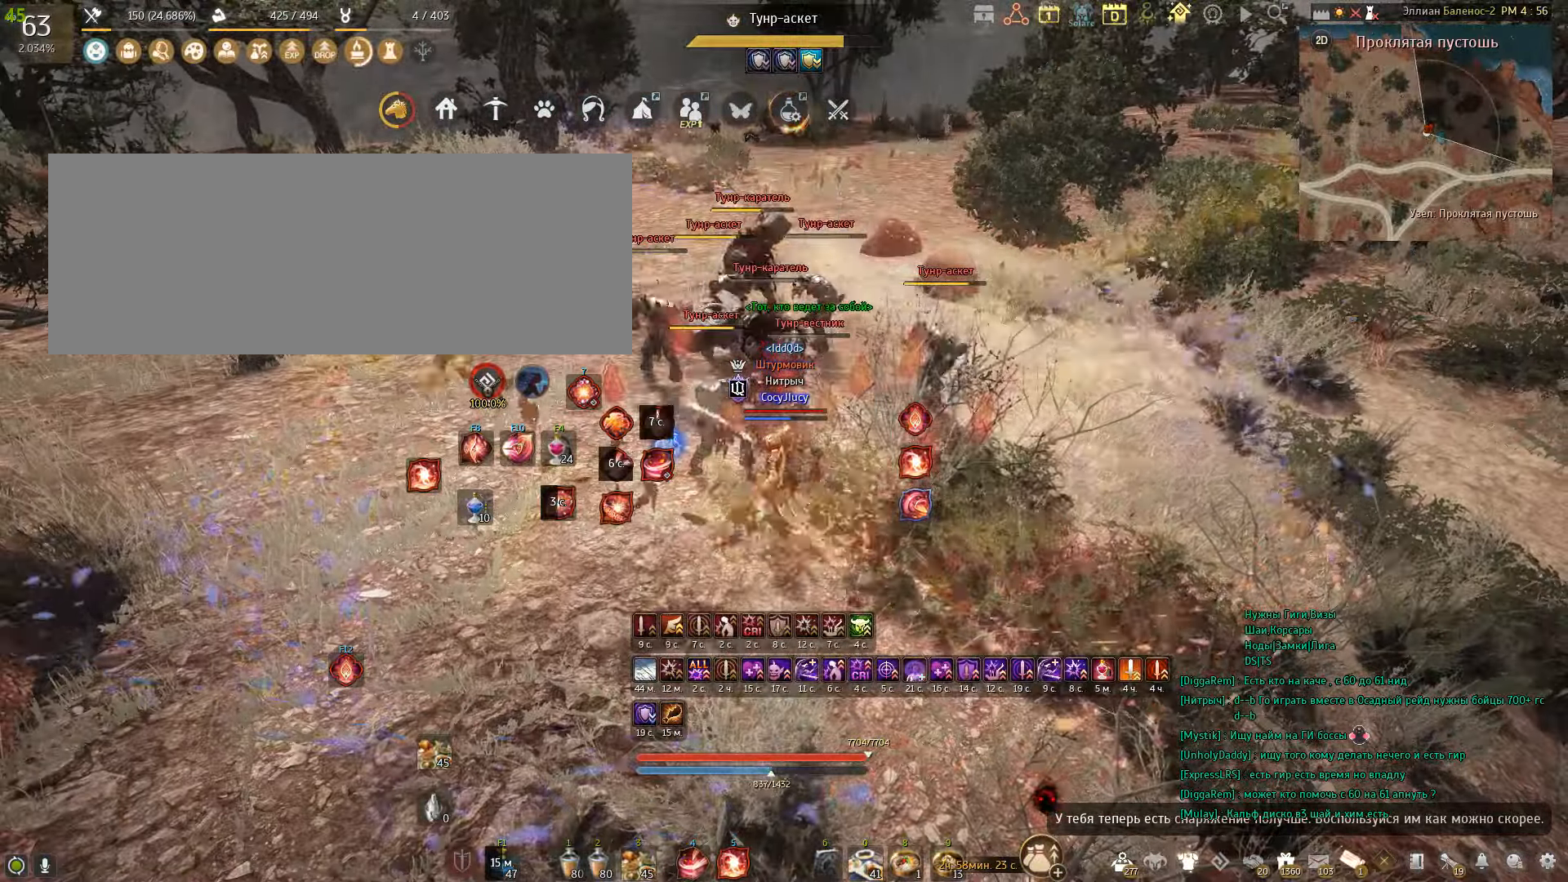
{"keys": ["q", "shift"], "mouse": [], "events": [[267, "q", "down"], [401, "q", "up"], [501, "q", "down"]]}
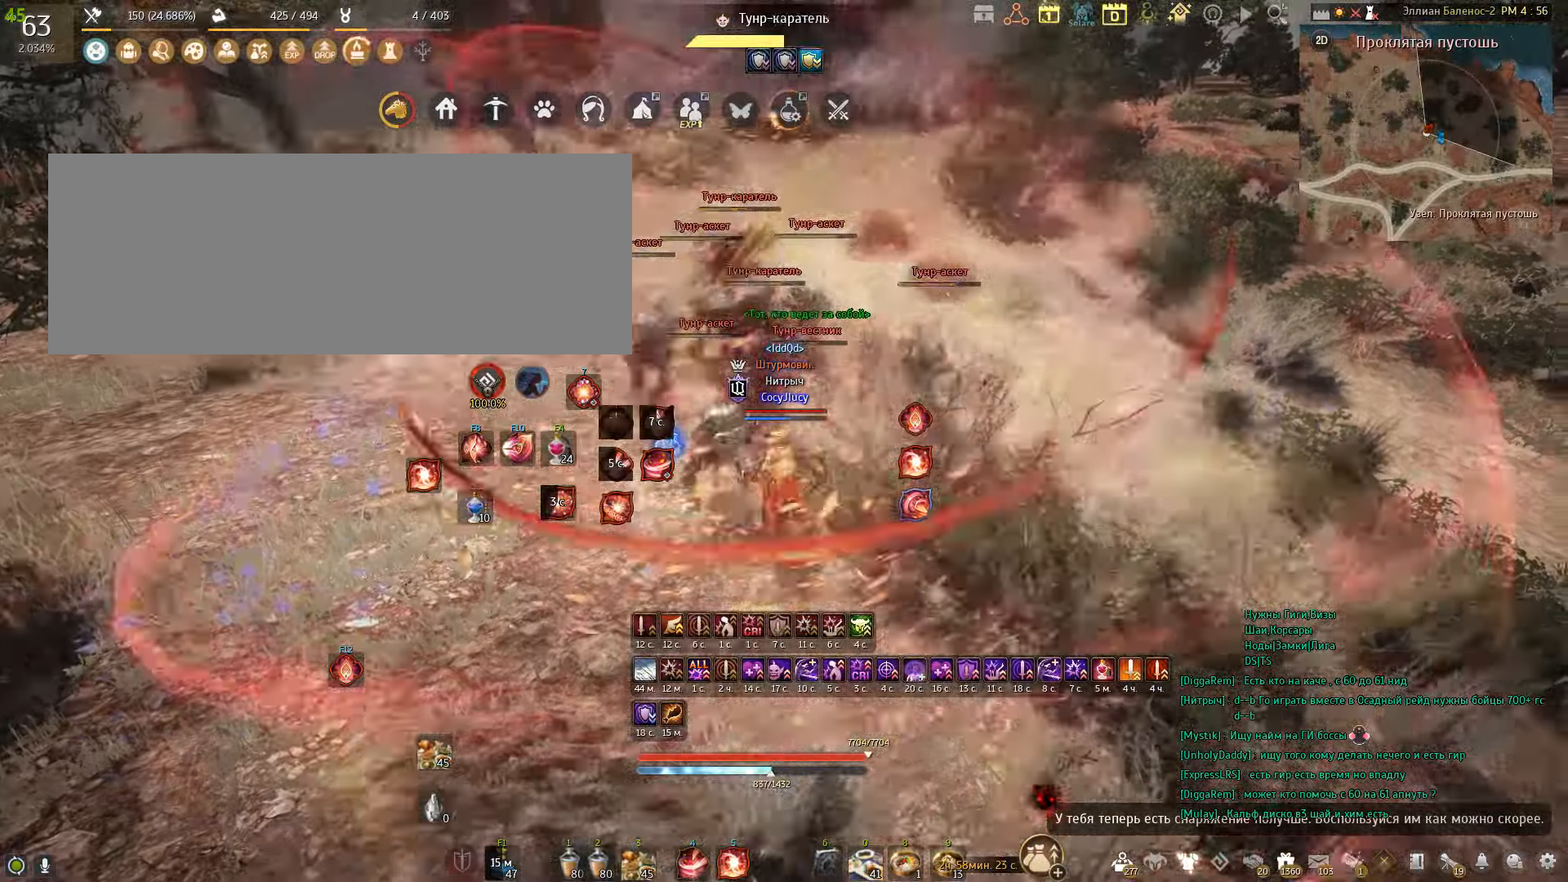
{"keys": [], "mouse": [], "events": [[100, "q", "up"], [167, "q", "down"], [467, "q", "up"], [500, "shift", "up"]]}
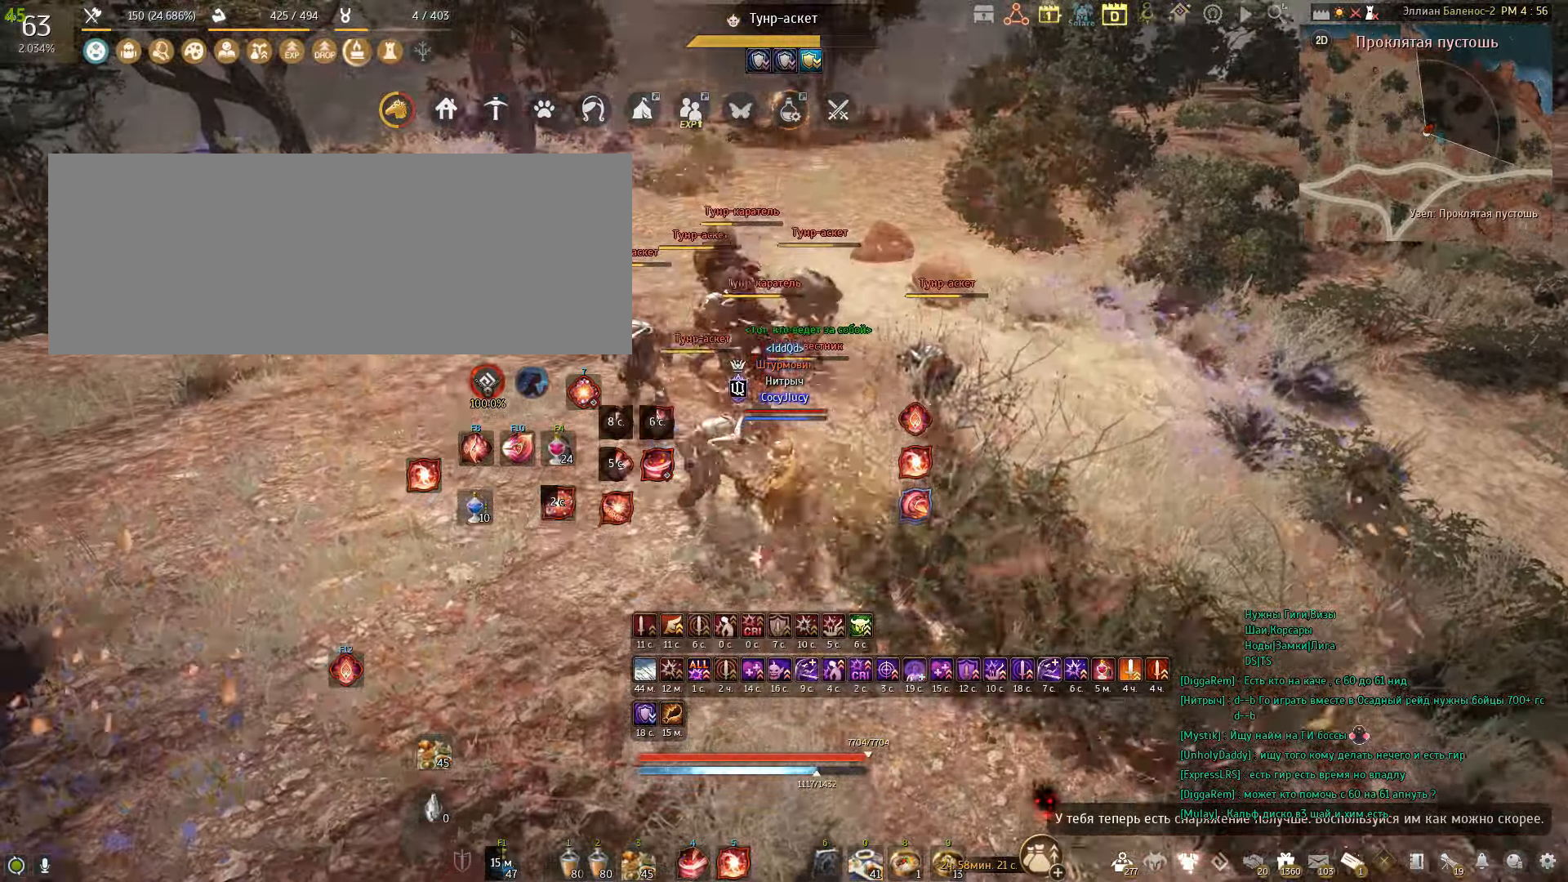
{"keys": ["w"], "mouse": ["right"], "events": [[167, "mouse_right", "down"], [167, "w", "down"]]}
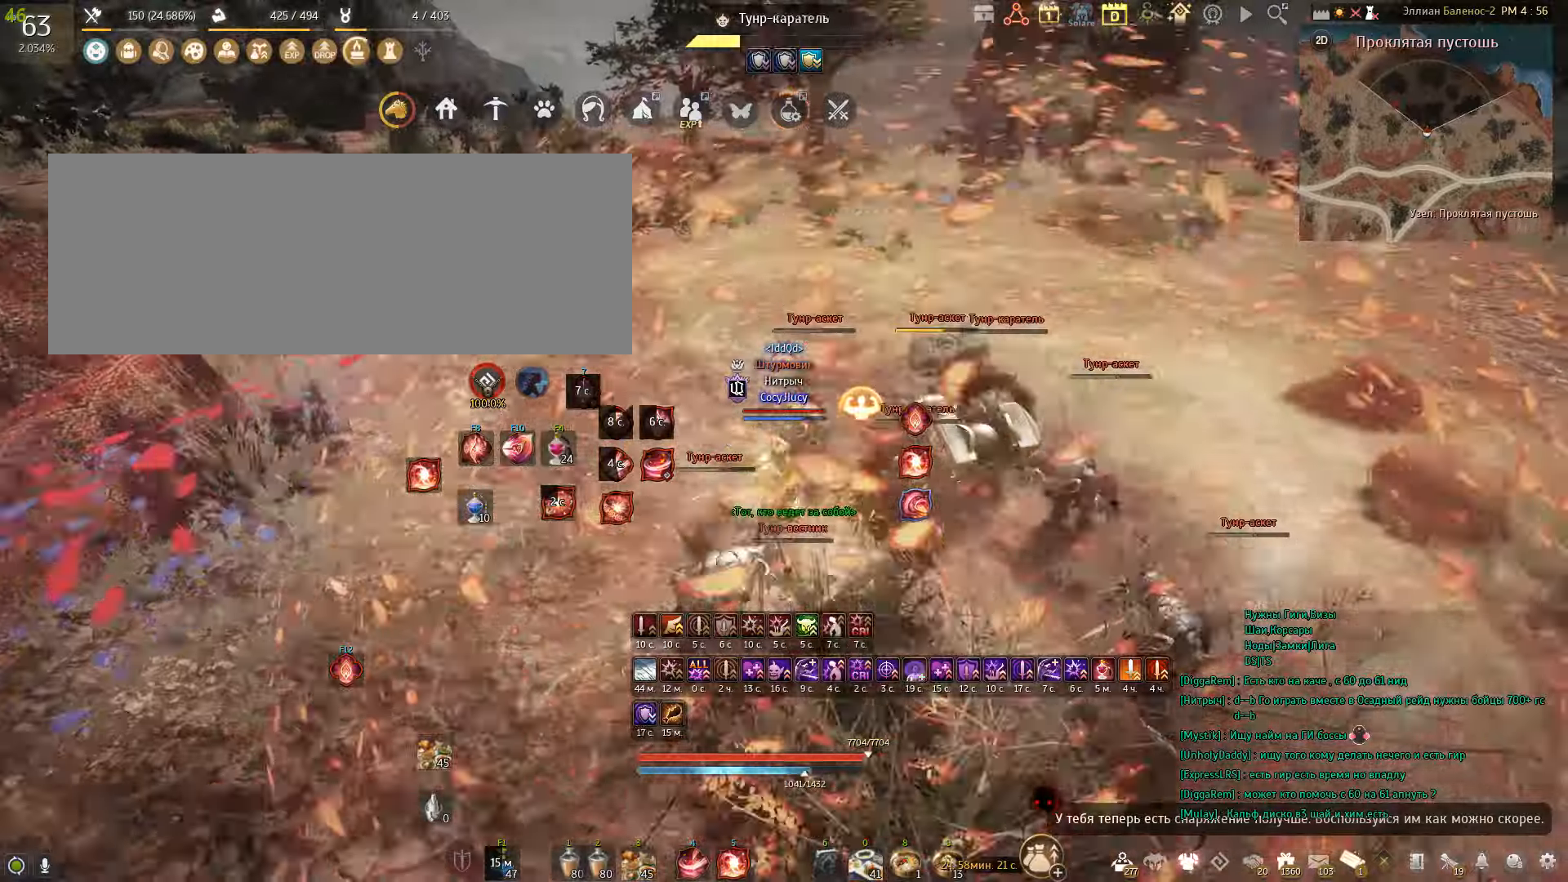
{"keys": [], "mouse": [], "events": [[367, "w", "up"], [467, "mouse_right", "up"]]}
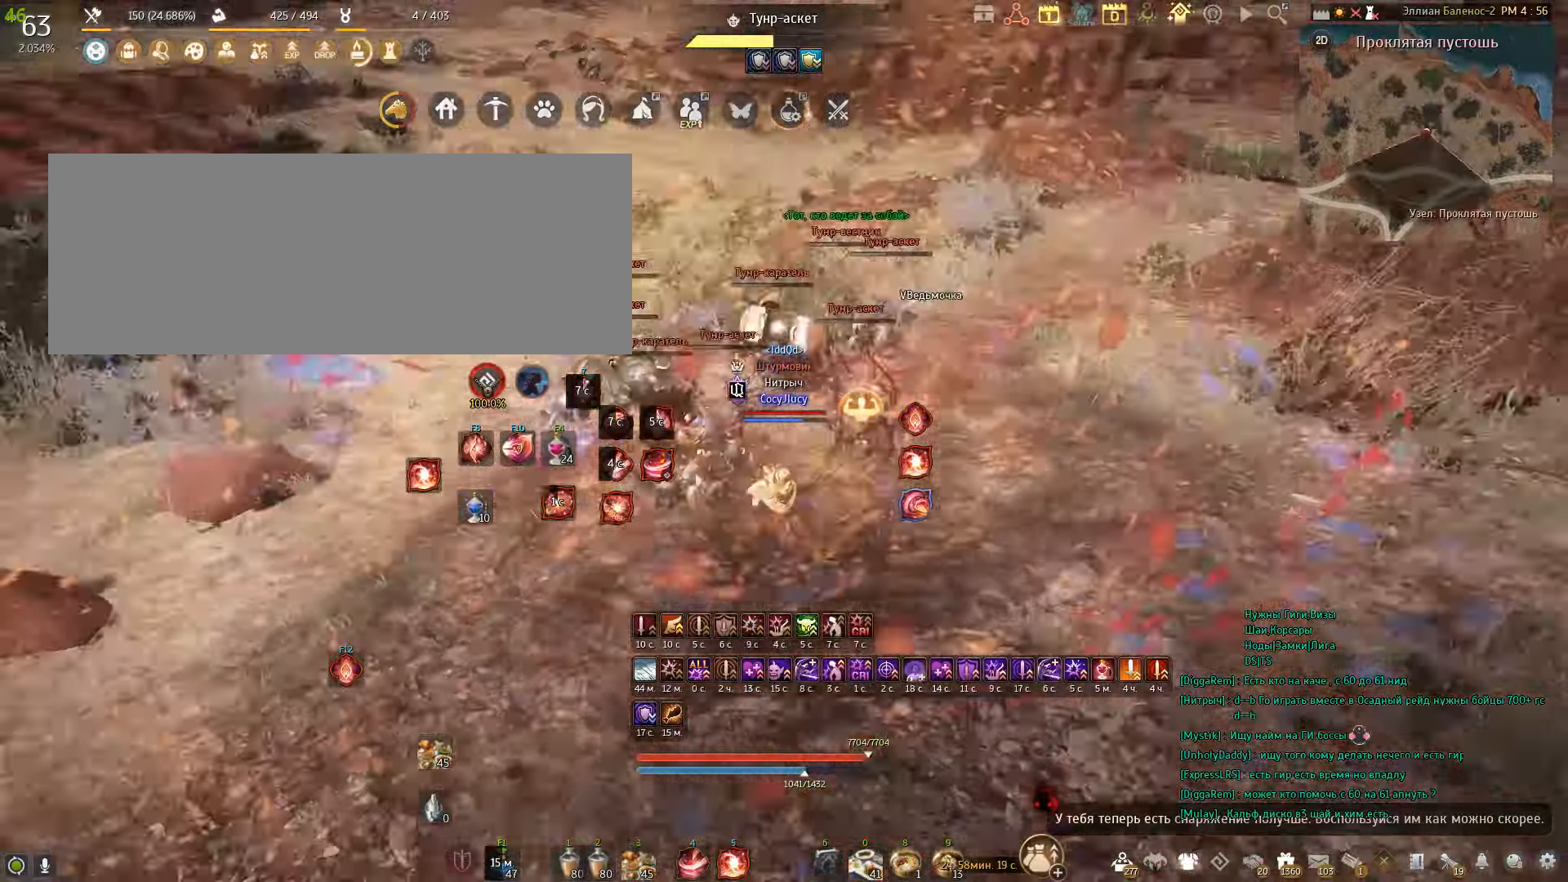
{"keys": ["f", "s"], "mouse": [], "events": [[167, "s", "down"], [267, "f", "down"]]}
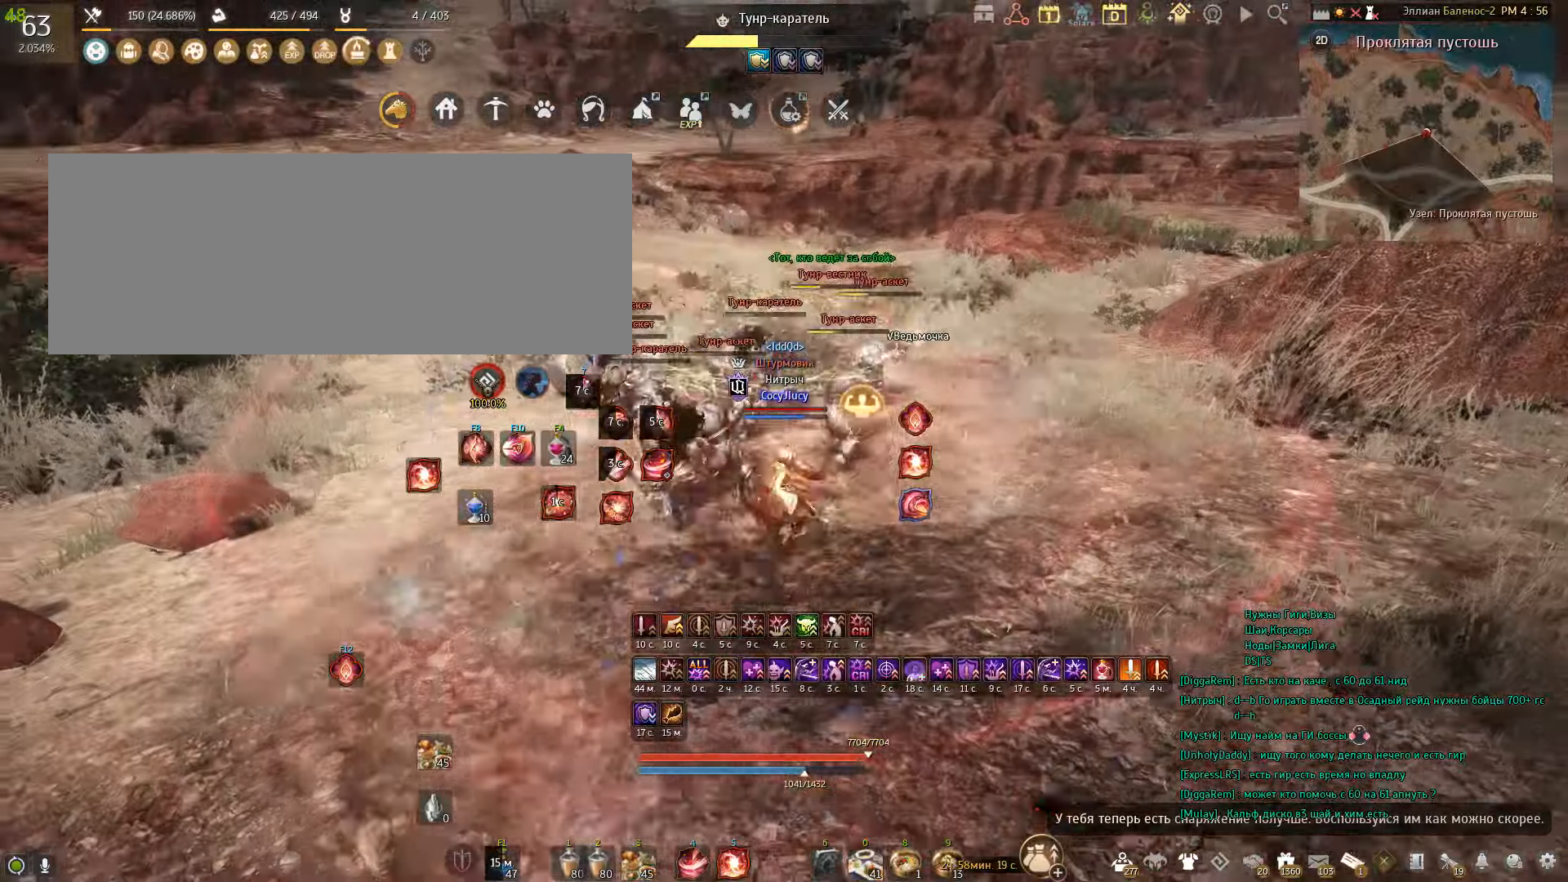
{"keys": ["f"], "mouse": [], "events": [[334, "s", "up"]]}
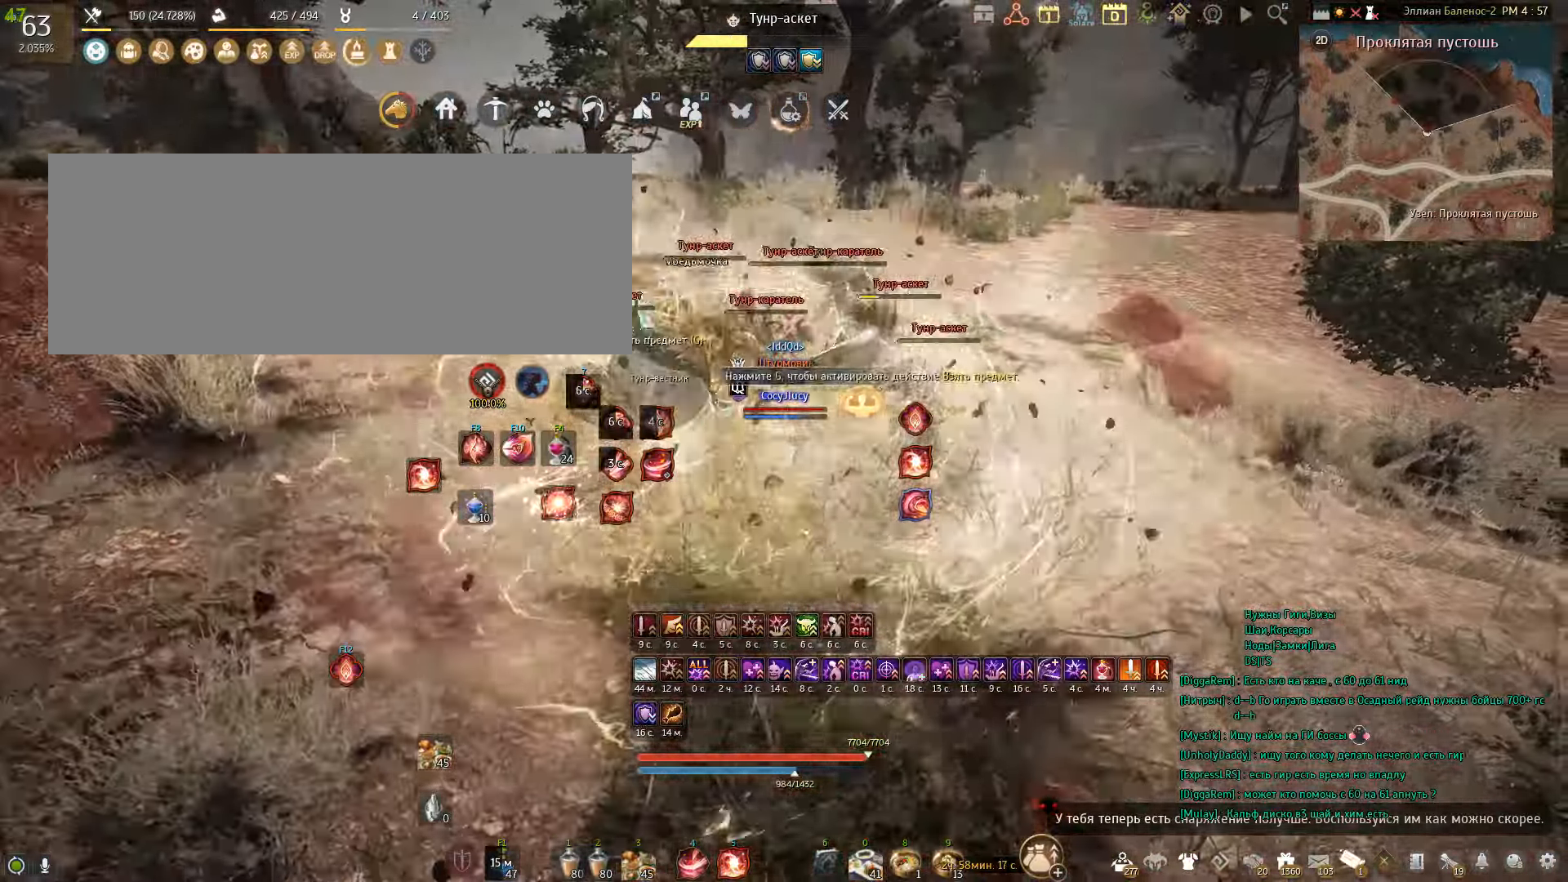
{"keys": ["f"], "mouse": [], "events": []}
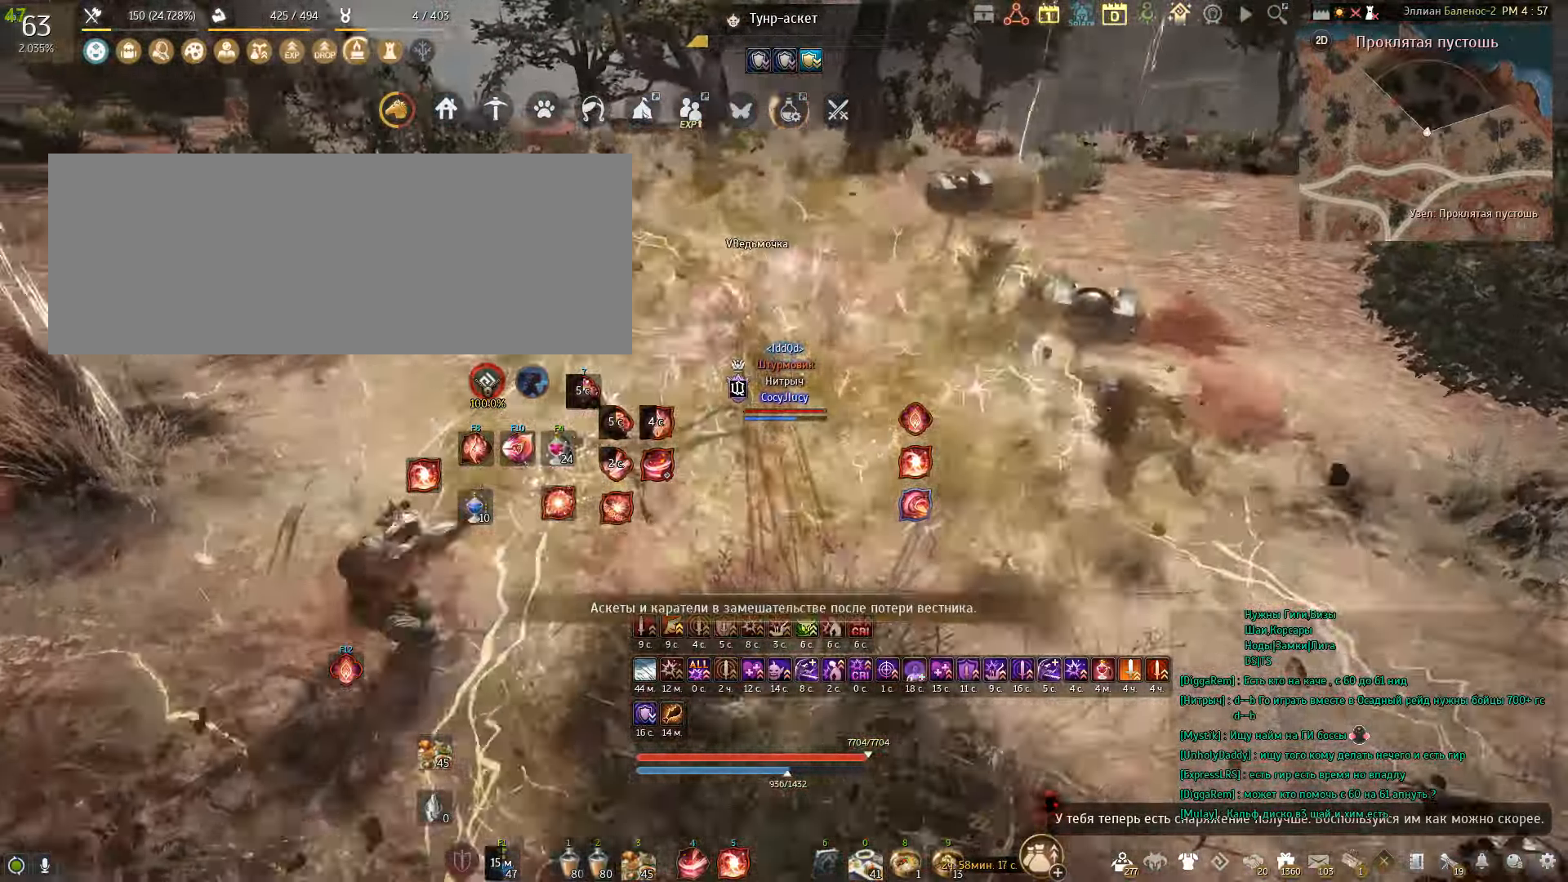
{"keys": ["shift"], "mouse": [], "events": [[267, "f", "up"], [501, "shift", "down"]]}
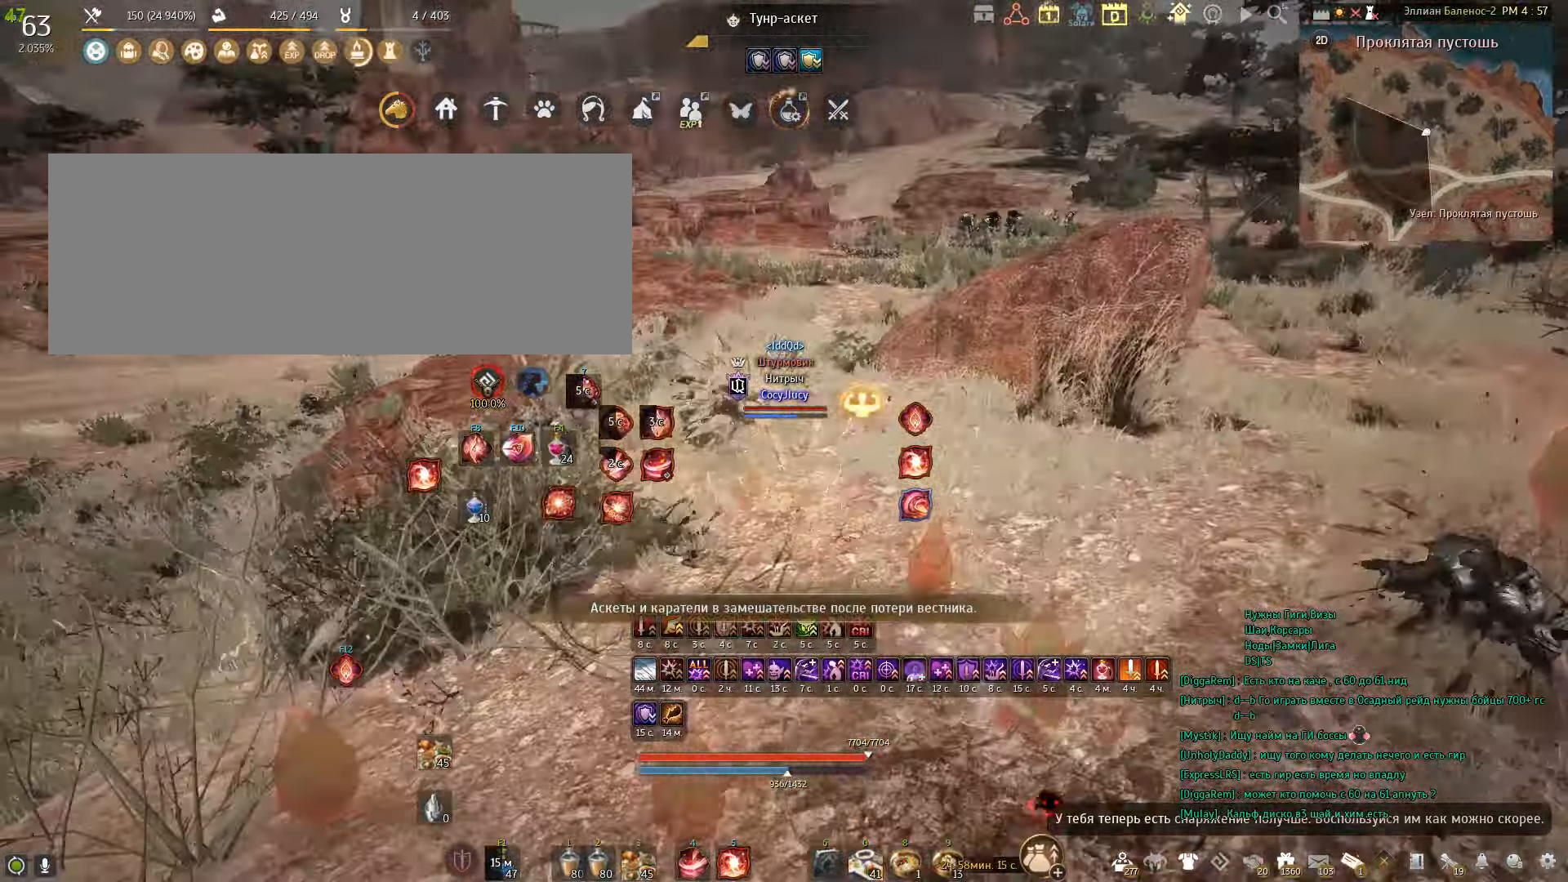
{"keys": ["w"], "mouse": ["right"], "events": [[33, "w", "down"], [167, "shift", "up"], [167, "w", "up"], [200, "w", "down"], [300, "mouse_right", "down"]]}
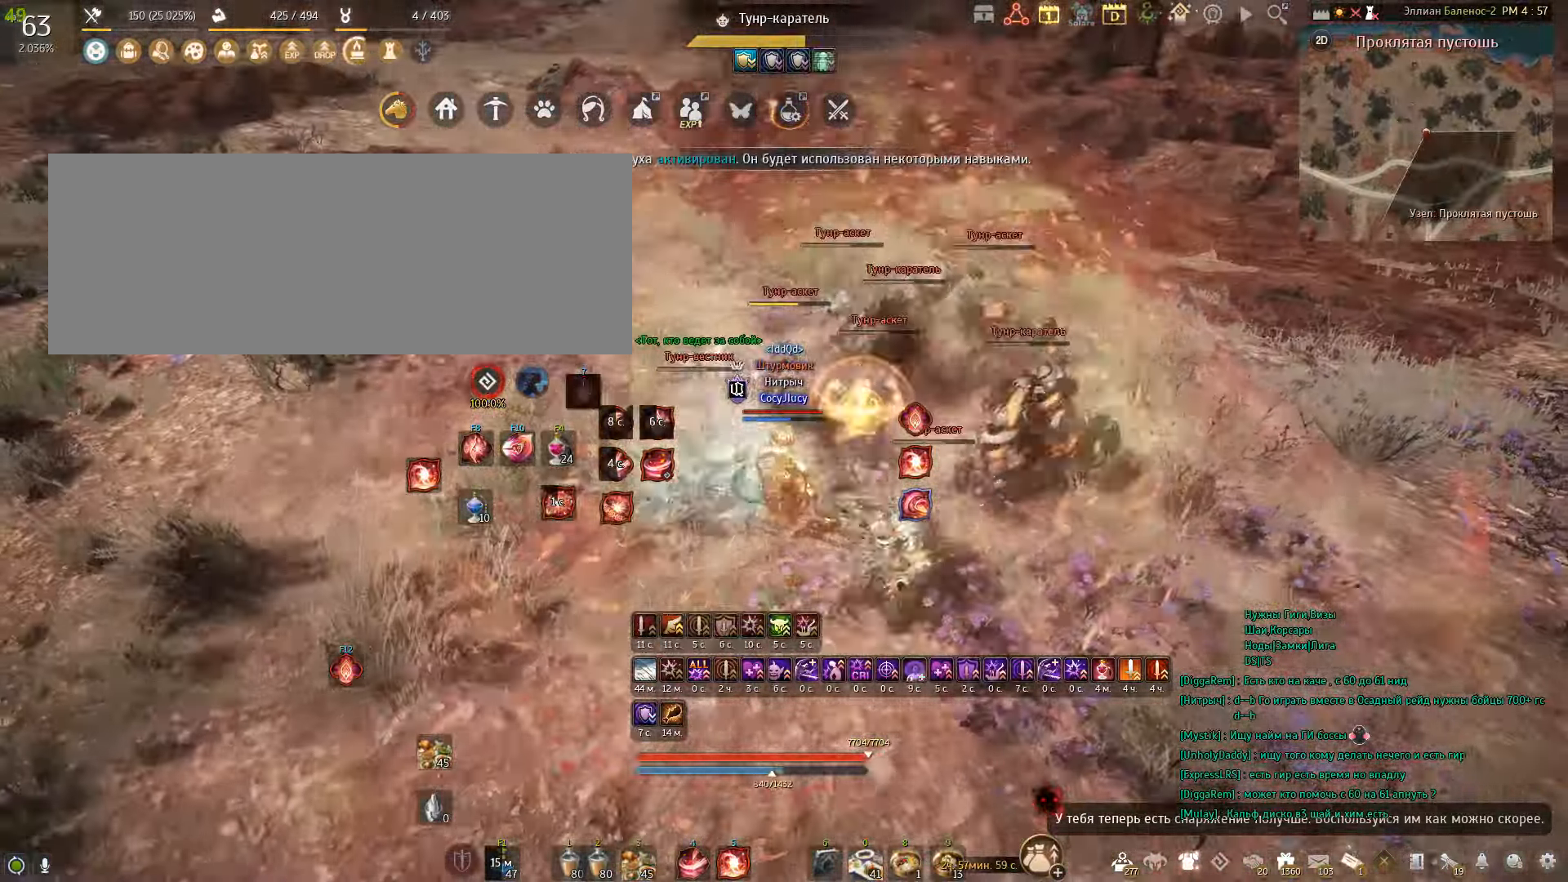
{"keys": ["w"], "mouse": ["right"], "events": []}
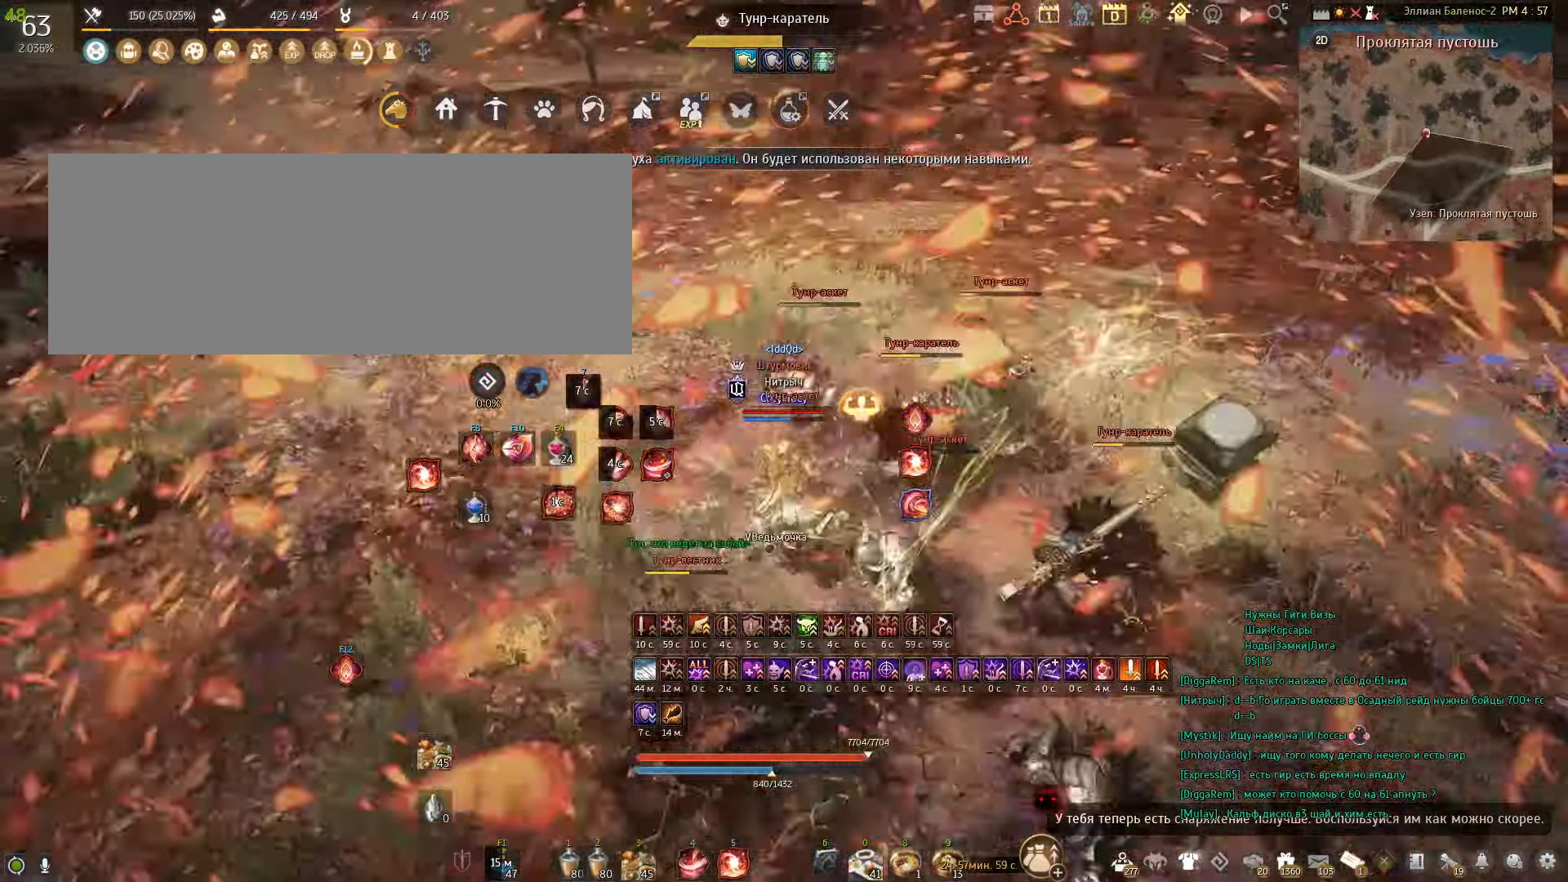
{"keys": [], "mouse": [], "events": [[433, "w", "up"], [467, "mouse_right", "up"]]}
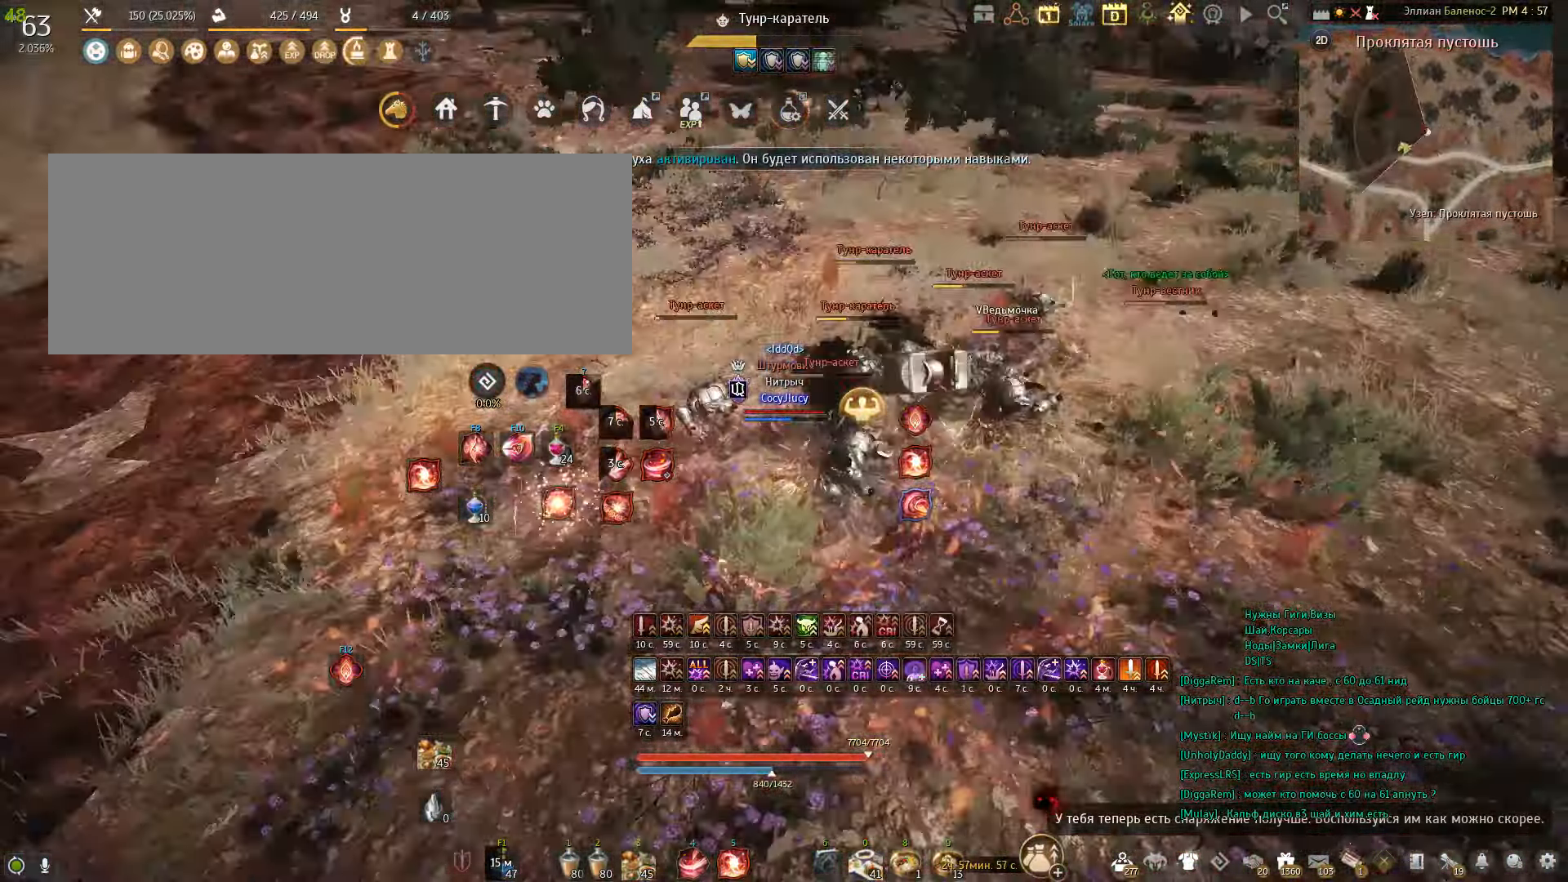
{"keys": [], "mouse": [], "events": []}